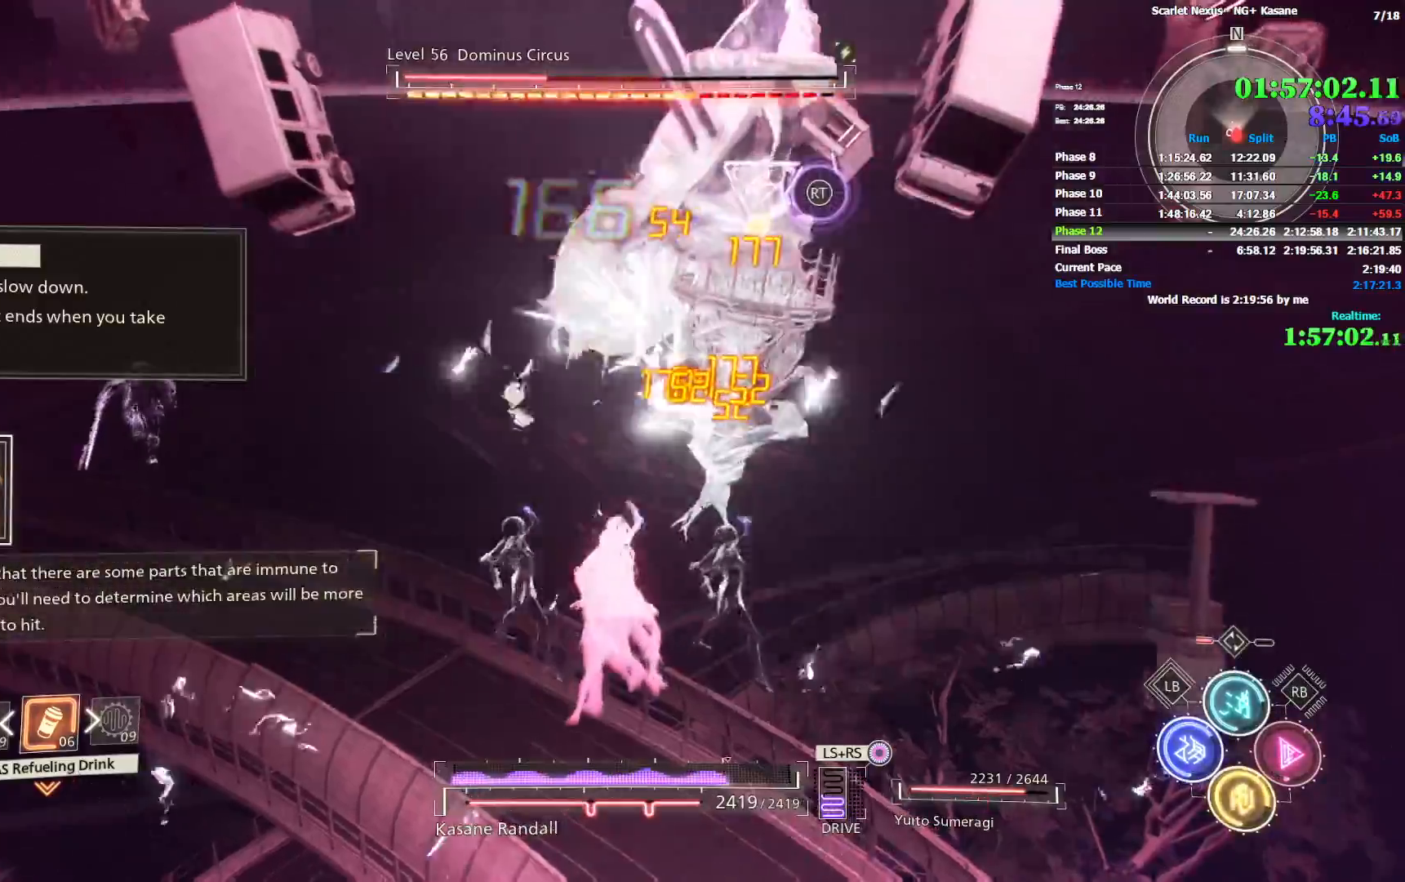
Gameplay with a controller (PlayStation layout); each line is a JSON object with the inputs held at the frame after it (dt_ms = milliseconds from this image to that frame). "events" lists button and stick changes between this image and that frame as [ms after this image, input, new state], when the widget could be followed in between.
{"dt_ms": 500, "buttons": [], "left_stick": "up", "right_stick": "up-right", "events": [[17, "SQUARE", "down"], [83, "SQUARE", "up"], [133, "SQUARE", "down"], [167, "right_stick", "up"], [200, "SQUARE", "up"], [250, "SQUARE", "down"], [250, "right_stick", "center"], [383, "right_stick", "up-right"], [450, "SQUARE", "up"]]}
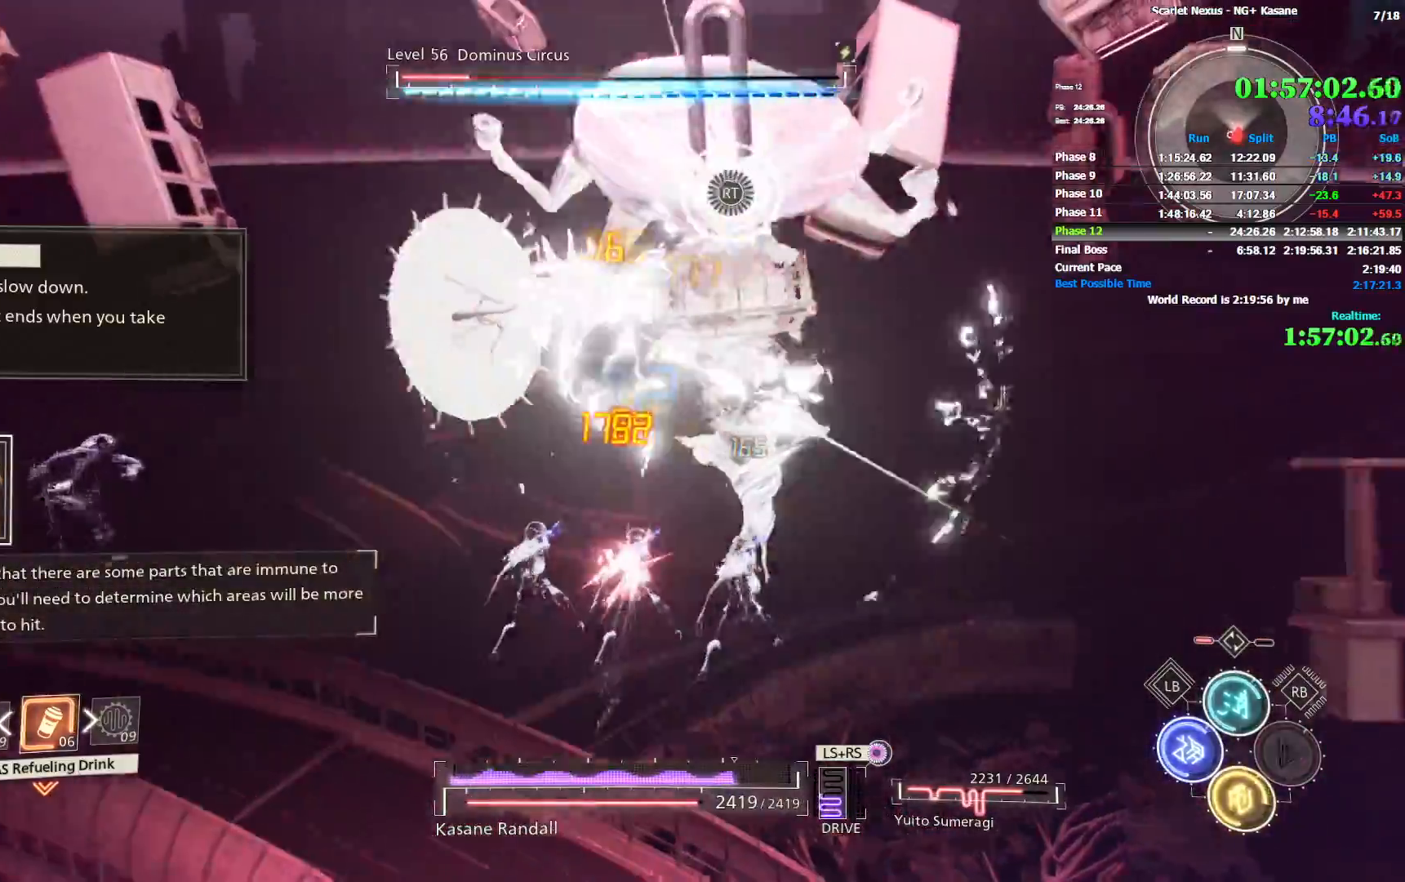
{"dt_ms": 500, "buttons": [], "left_stick": "up", "right_stick": "center", "events": [[17, "SQUARE", "down"], [50, "right_stick", "center"], [83, "SQUARE", "up"], [150, "SQUARE", "down"], [200, "SQUARE", "up"], [200, "right_stick", "right"], [267, "SQUARE", "down"], [267, "right_stick", "center"], [317, "SQUARE", "up"], [383, "SQUARE", "down"], [467, "SQUARE", "up"]]}
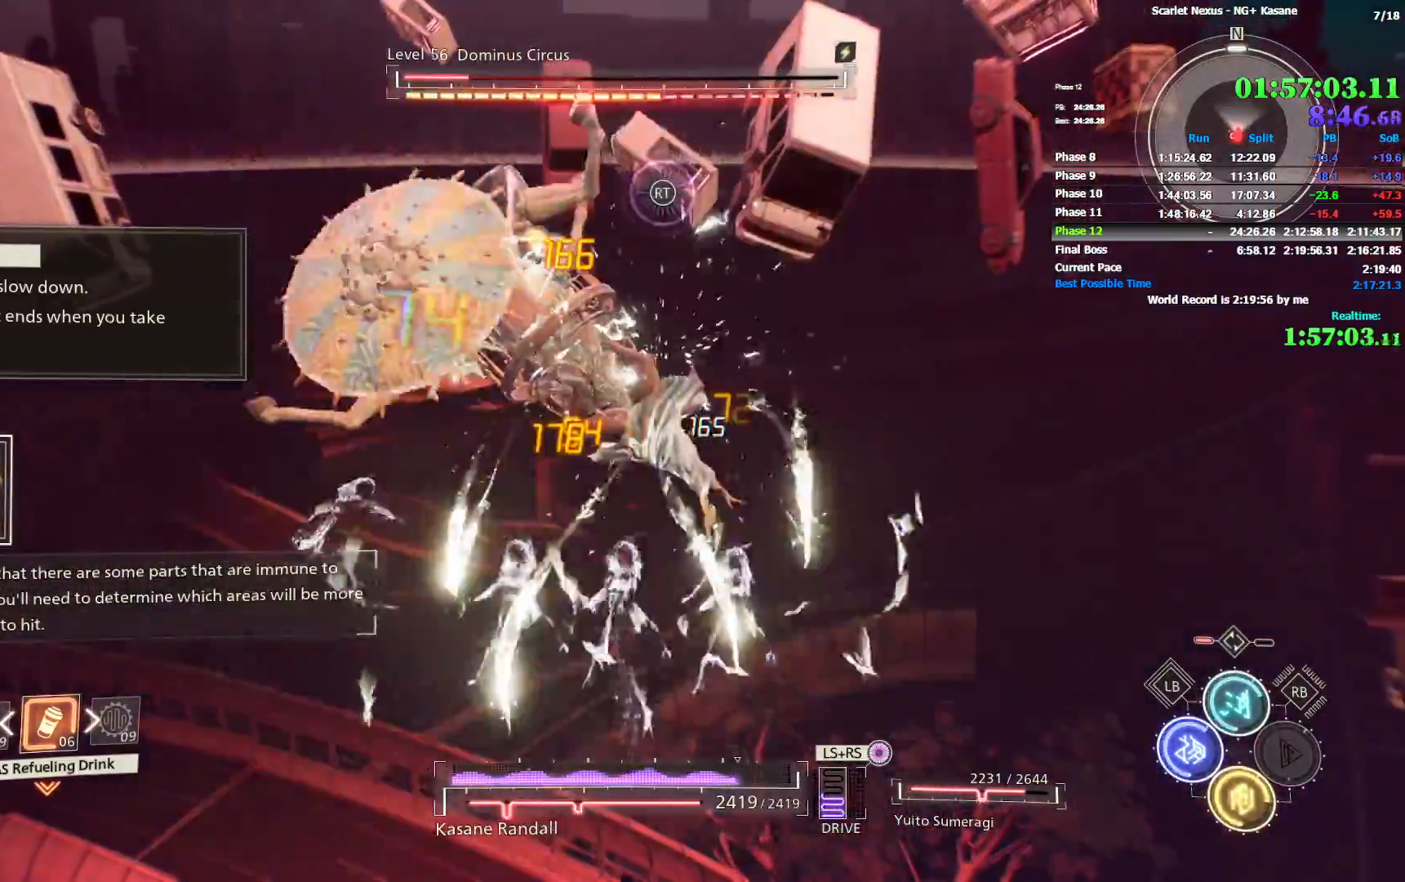
{"dt_ms": 500, "buttons": [], "left_stick": "up", "right_stick": "center", "events": [[17, "SQUARE", "down"], [83, "SQUARE", "up"]]}
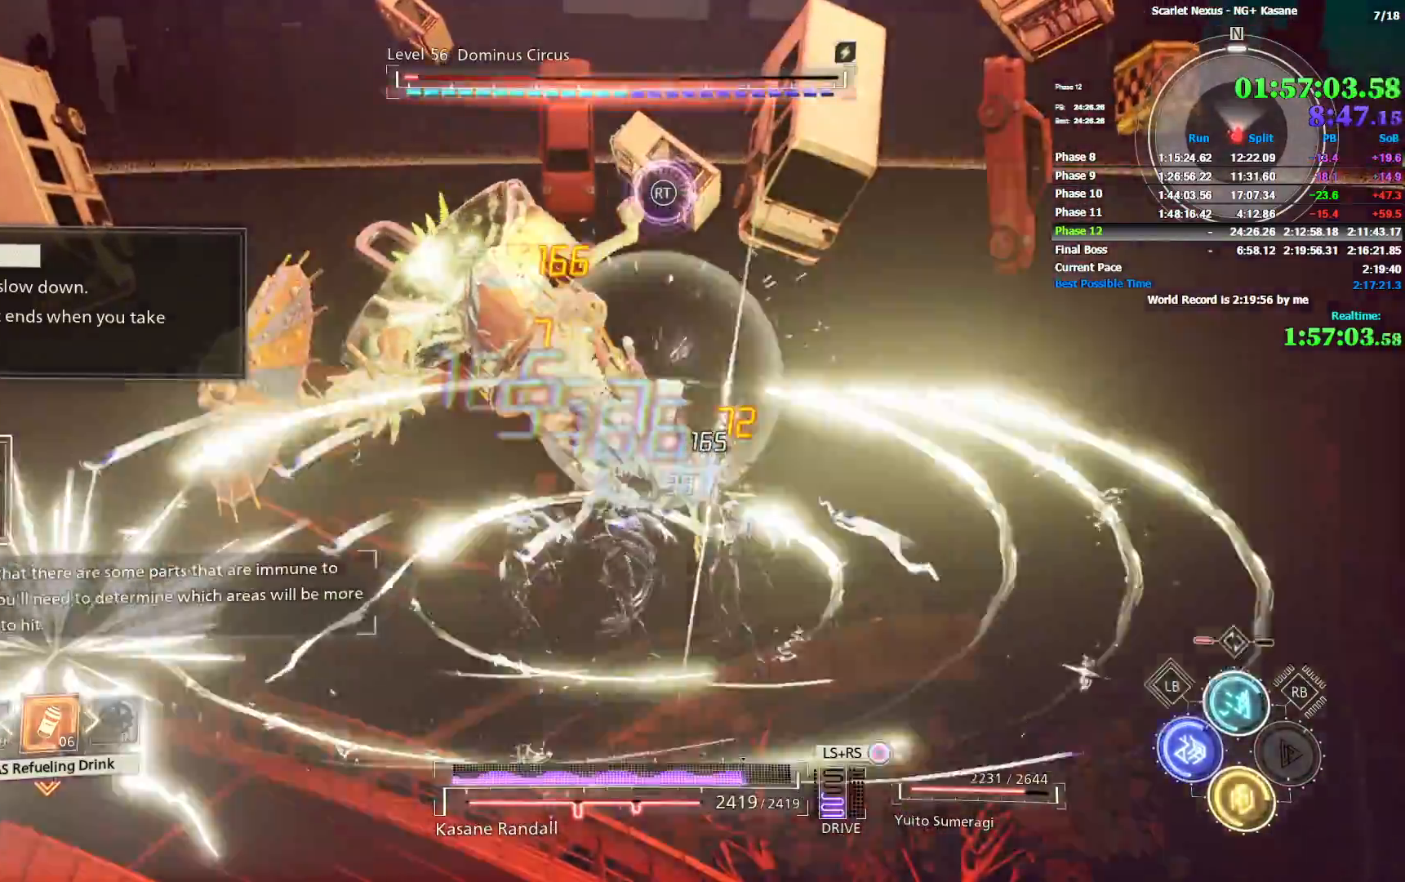
{"dt_ms": 500, "buttons": ["SQUARE"], "left_stick": "up", "right_stick": "center", "events": [[150, "right_stick", "left"], [283, "right_stick", "center"], [350, "SQUARE", "down"], [450, "SQUARE", "up"], [500, "SQUARE", "down"]]}
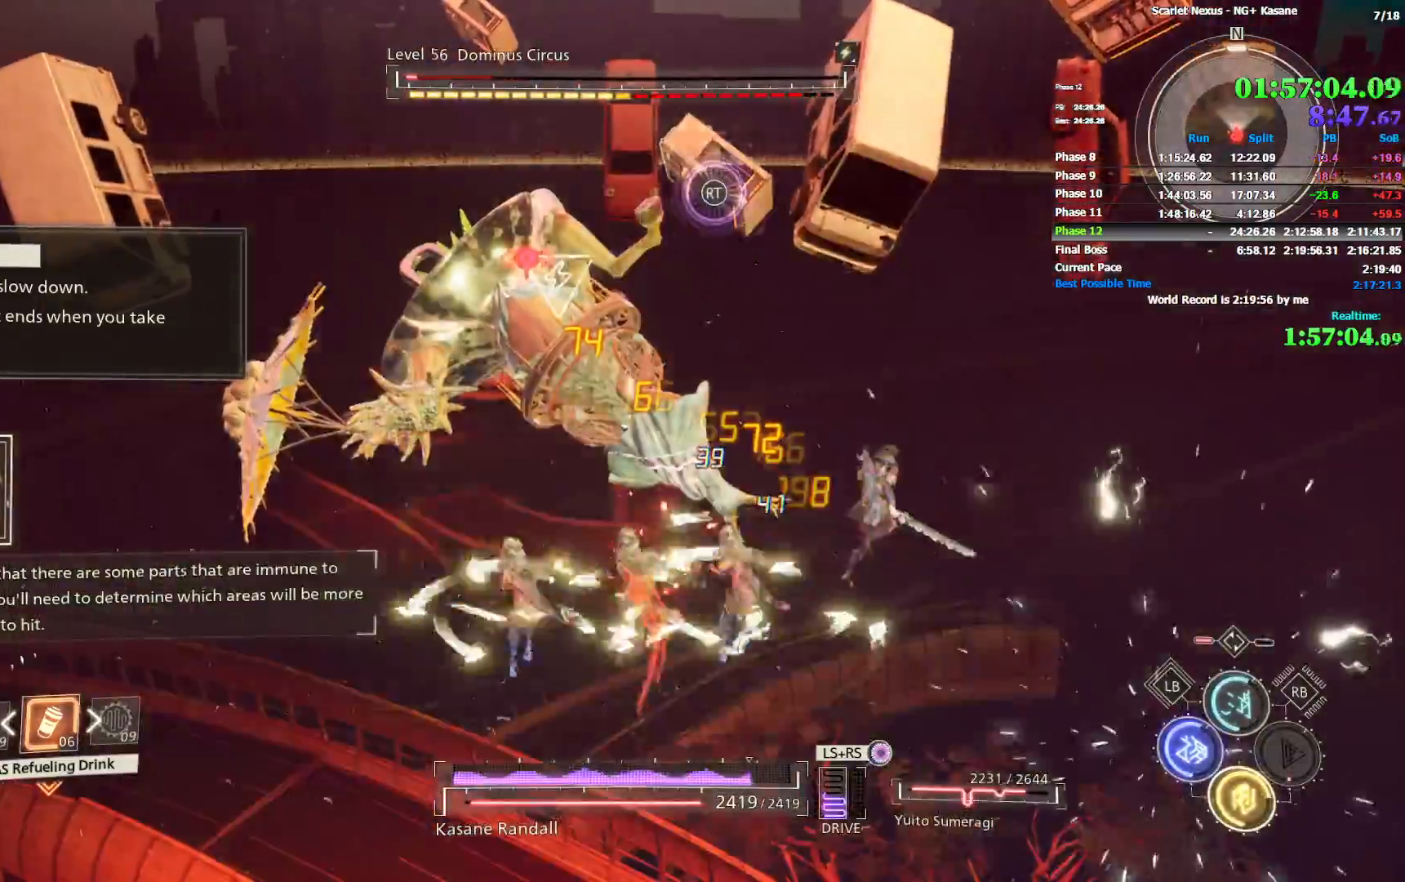
{"dt_ms": 500, "buttons": ["SQUARE"], "left_stick": "up", "right_stick": "center", "events": [[50, "SQUARE", "up"], [50, "right_stick", "left"], [100, "SQUARE", "down"], [167, "SQUARE", "up"], [167, "right_stick", "center"], [233, "SQUARE", "down"], [300, "SQUARE", "up"], [367, "SQUARE", "down"], [433, "SQUARE", "up"], [467, "SQUARE", "down"]]}
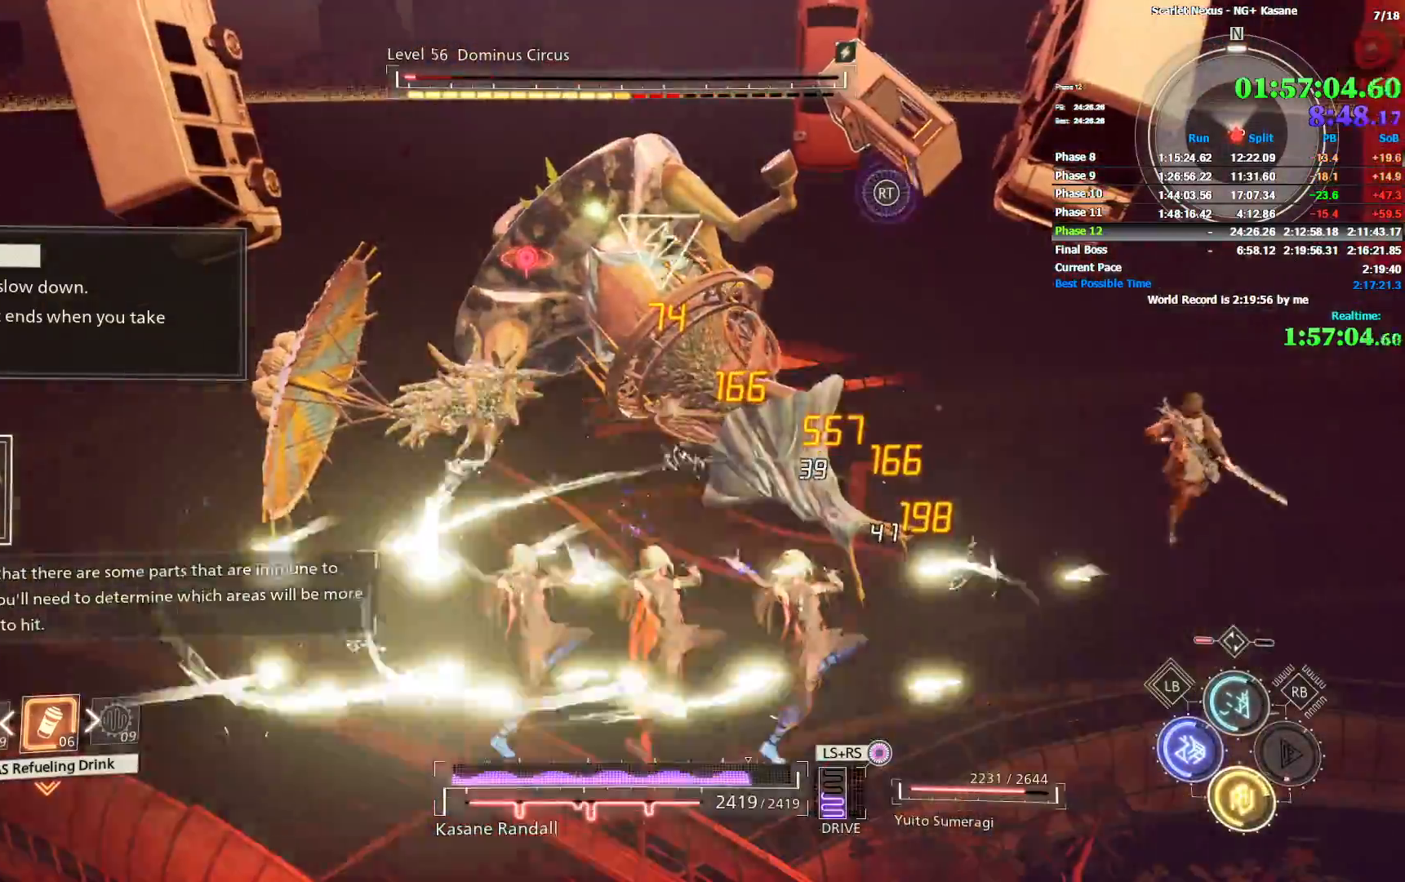
{"dt_ms": 500, "buttons": ["L2"], "left_stick": "up", "right_stick": "center", "events": [[33, "SQUARE", "up"], [100, "SQUARE", "down"], [167, "SQUARE", "up"], [233, "SQUARE", "down"], [283, "SQUARE", "up"], [350, "SQUARE", "down"], [400, "SQUARE", "up"], [433, "L2", "down"], [450, "SQUARE", "down"], [500, "SQUARE", "up"]]}
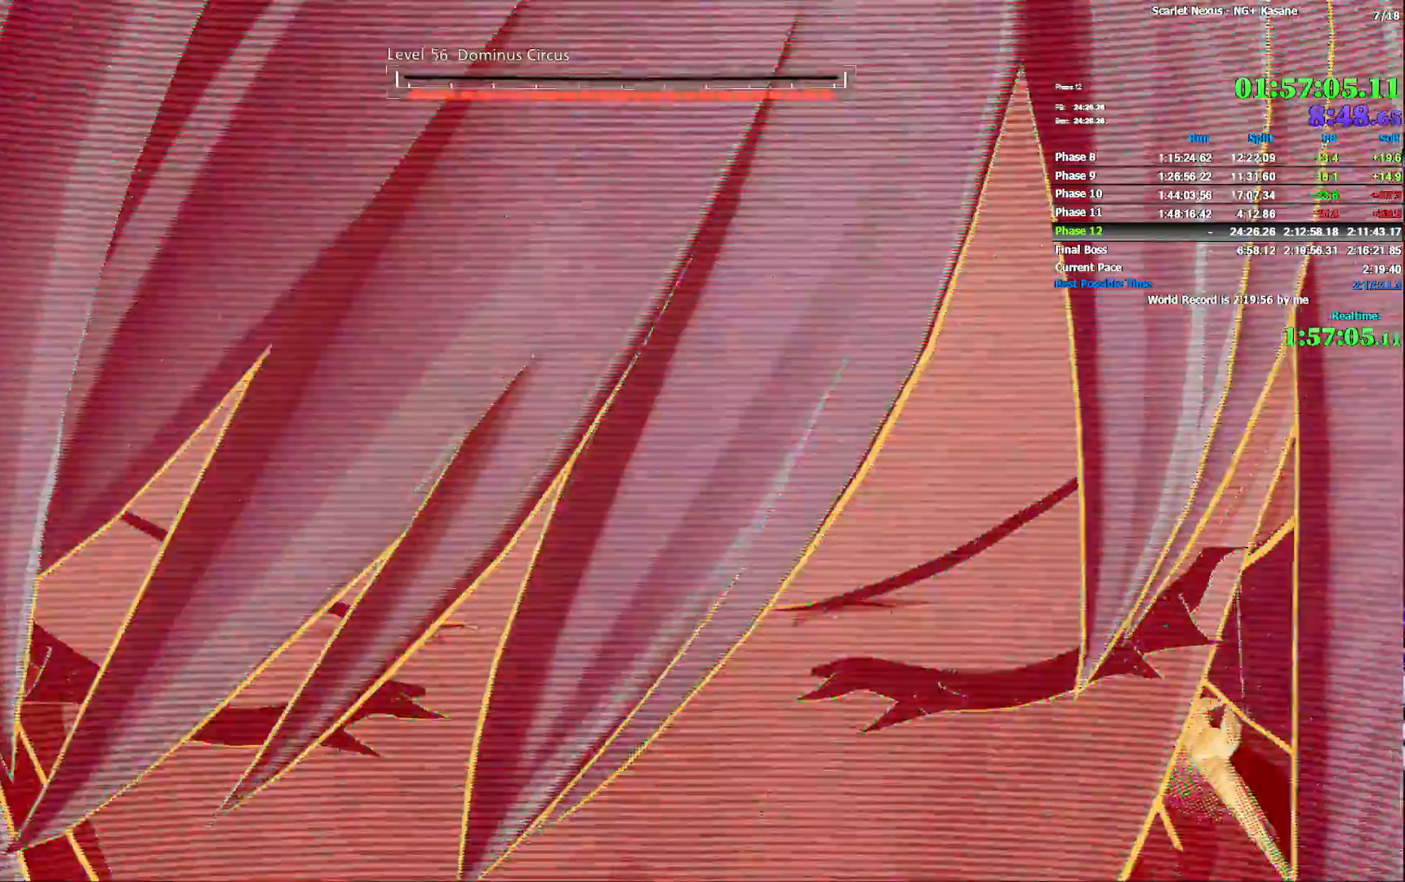
{"dt_ms": 500, "buttons": ["L2"], "left_stick": "up", "right_stick": "center", "events": [[33, "L2", "up"], [83, "L2", "down"], [167, "L2", "up"], [217, "L2", "down"], [267, "L2", "up"], [300, "L2", "down"], [400, "L2", "up"], [450, "L1", "down"], [450, "L2", "down"], [467, "L1", "up"]]}
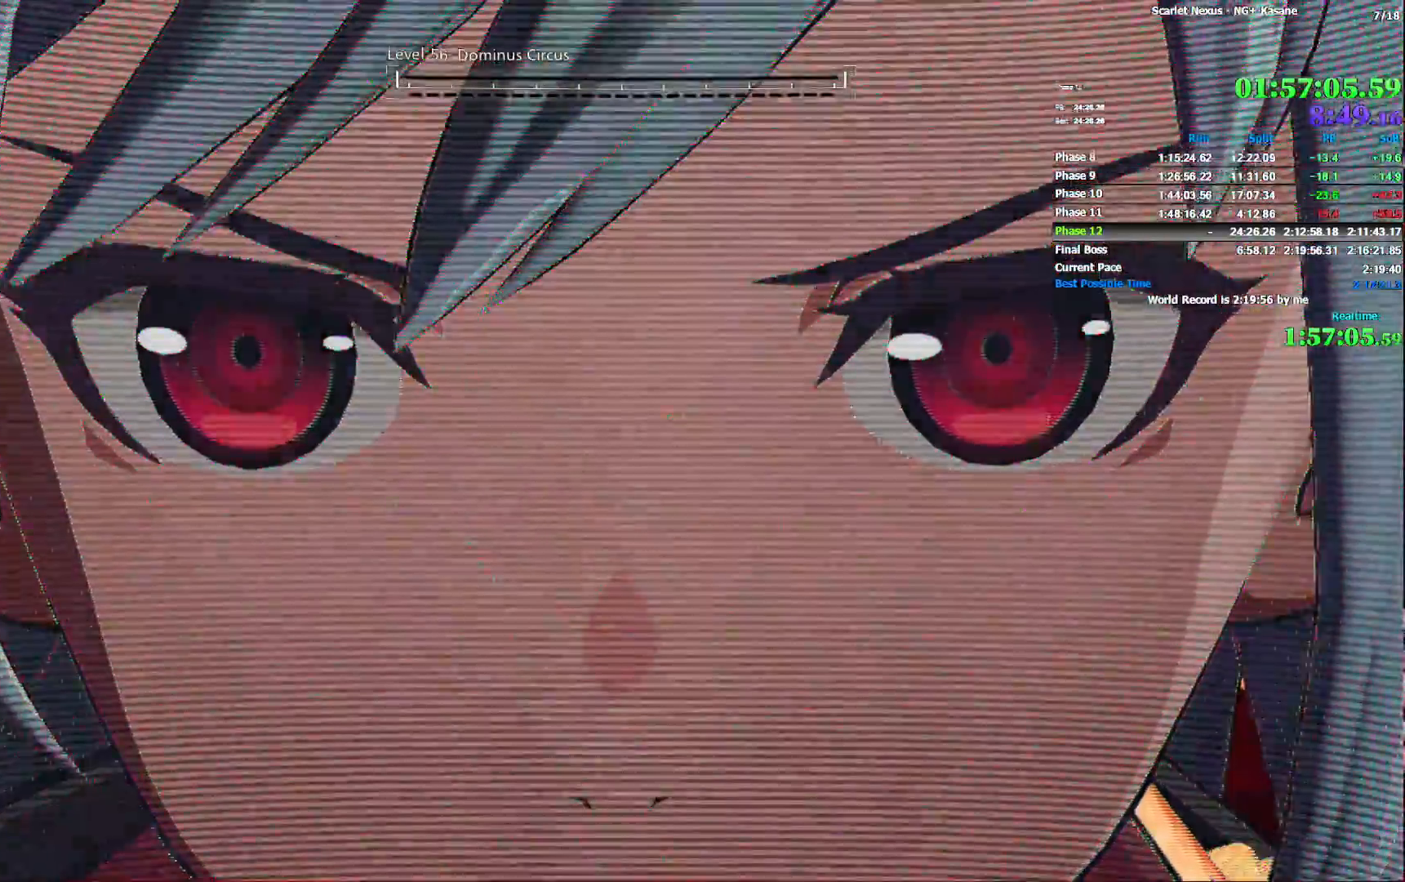
{"dt_ms": 500, "buttons": [], "left_stick": "center", "right_stick": "center", "events": [[50, "L2", "up"], [100, "left_stick", "center"]]}
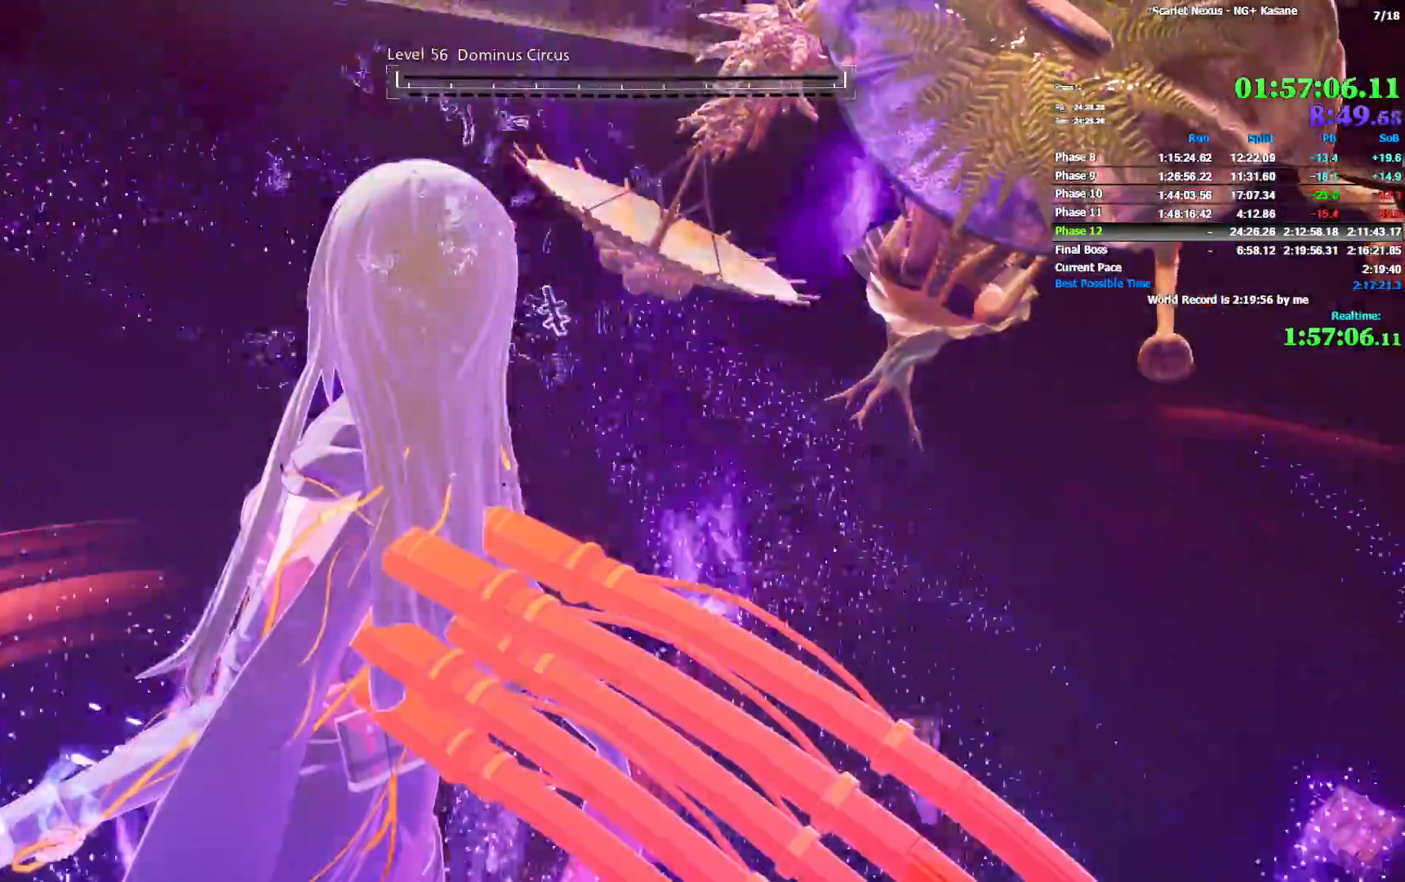
{"dt_ms": 500, "buttons": [], "left_stick": "center", "right_stick": "center", "events": []}
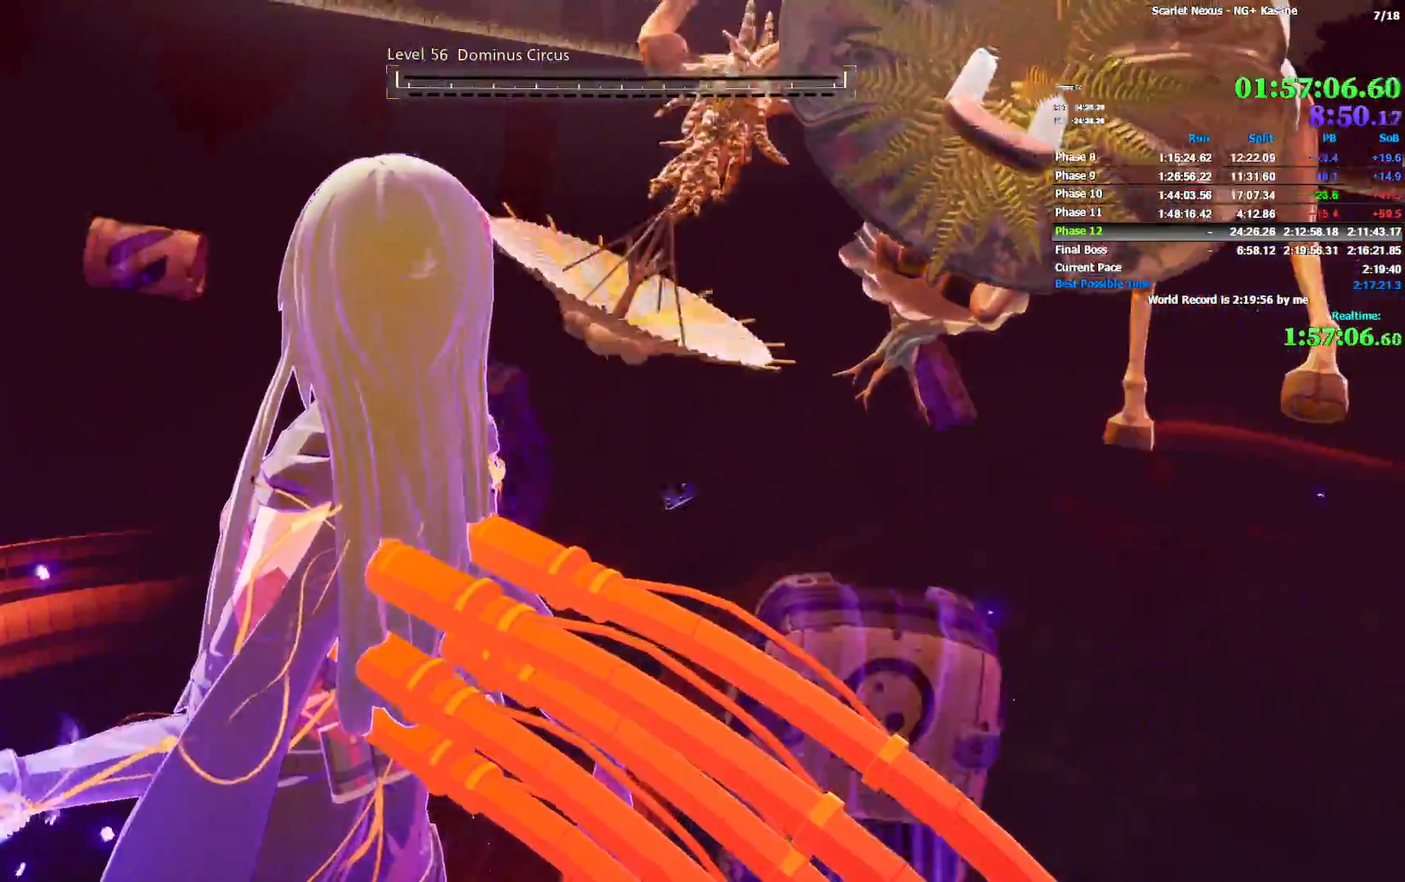
{"dt_ms": 500, "buttons": [], "left_stick": "center", "right_stick": "center", "events": []}
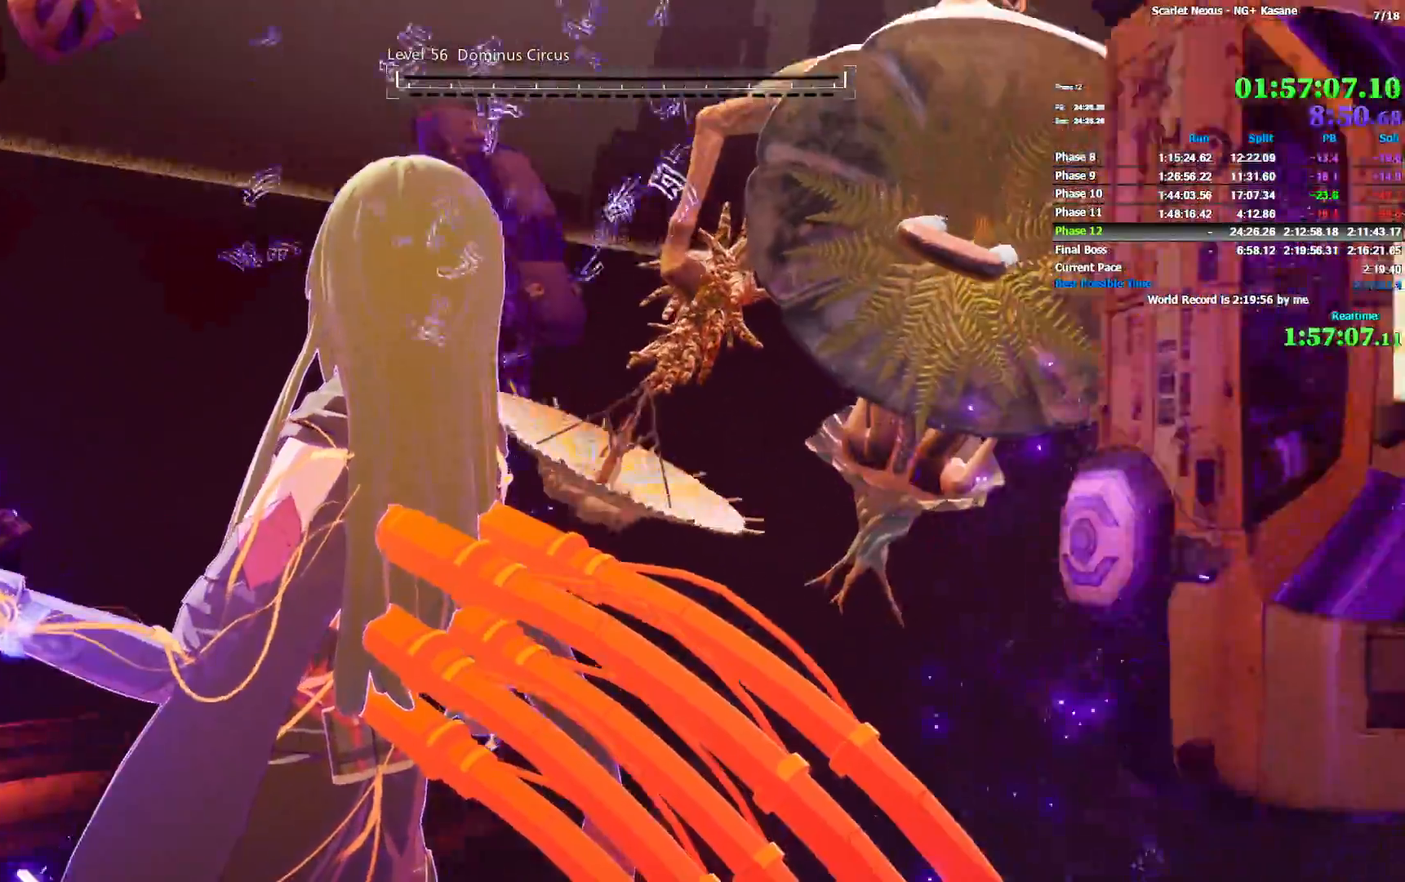
{"dt_ms": 500, "buttons": [], "left_stick": "center", "right_stick": "center", "events": []}
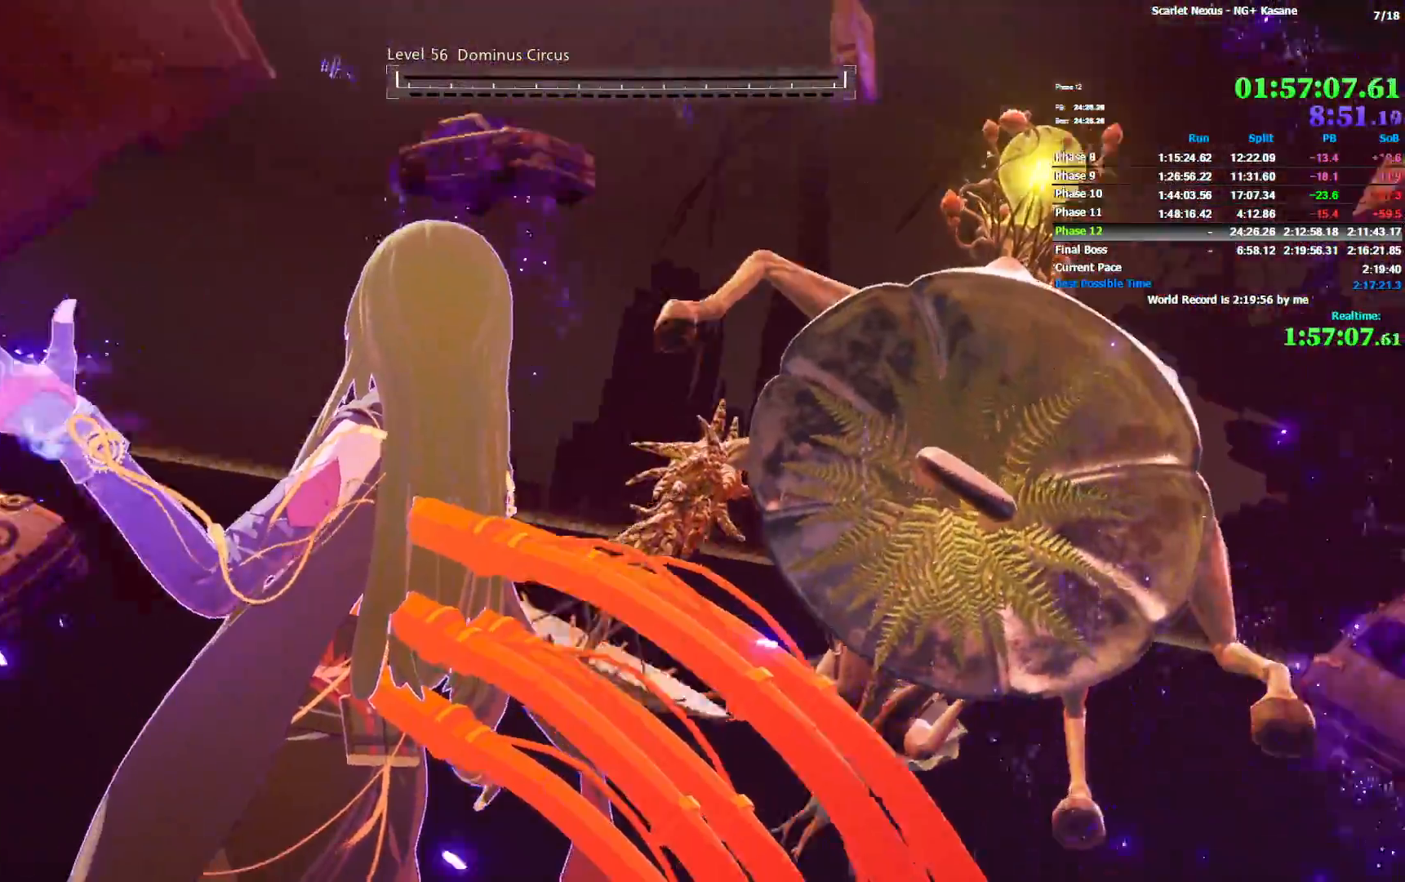
{"dt_ms": 500, "buttons": [], "left_stick": "center", "right_stick": "center", "events": []}
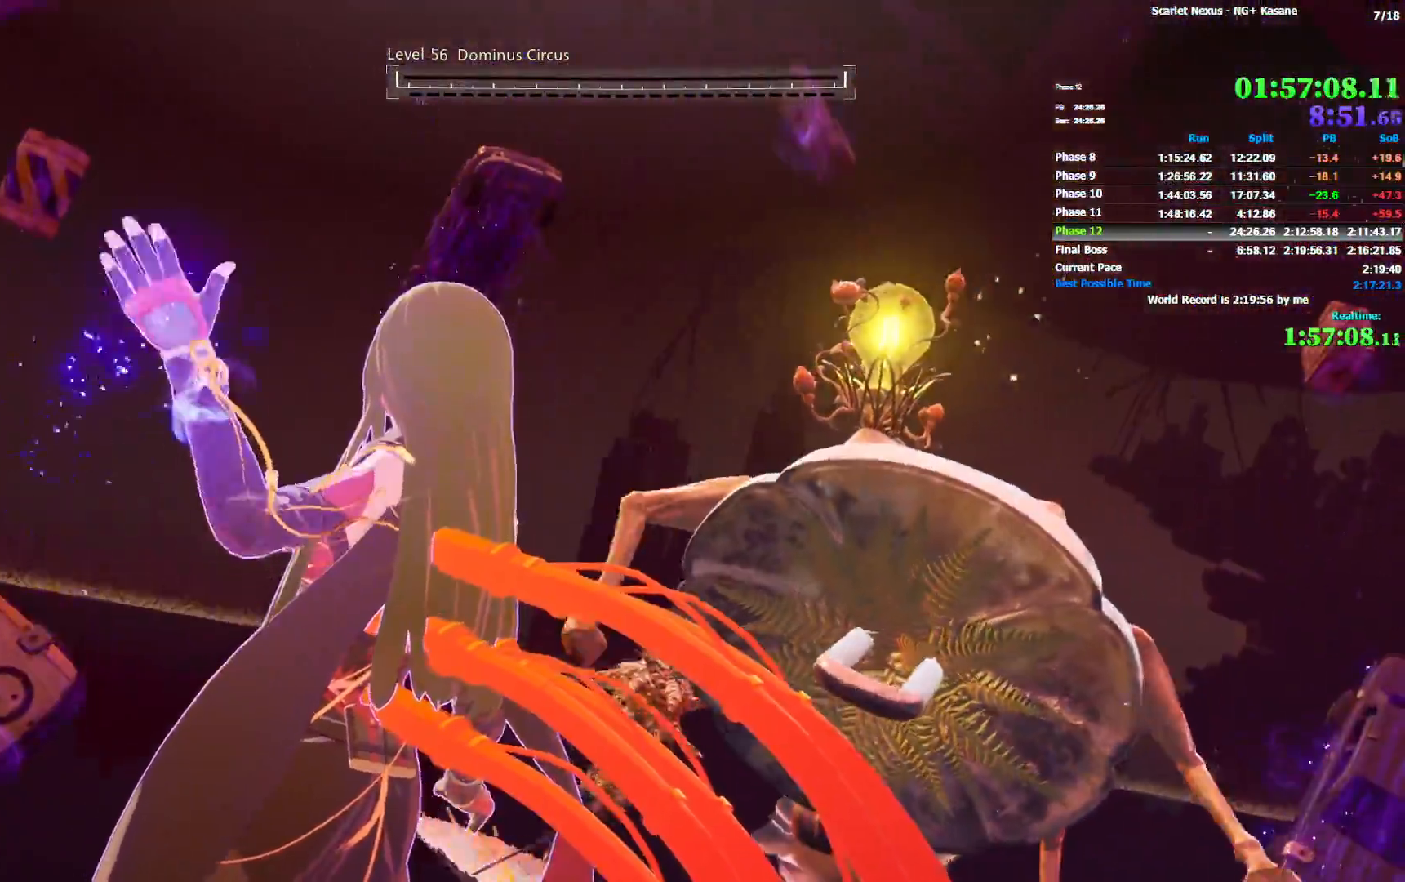
{"dt_ms": 500, "buttons": [], "left_stick": "center", "right_stick": "center", "events": []}
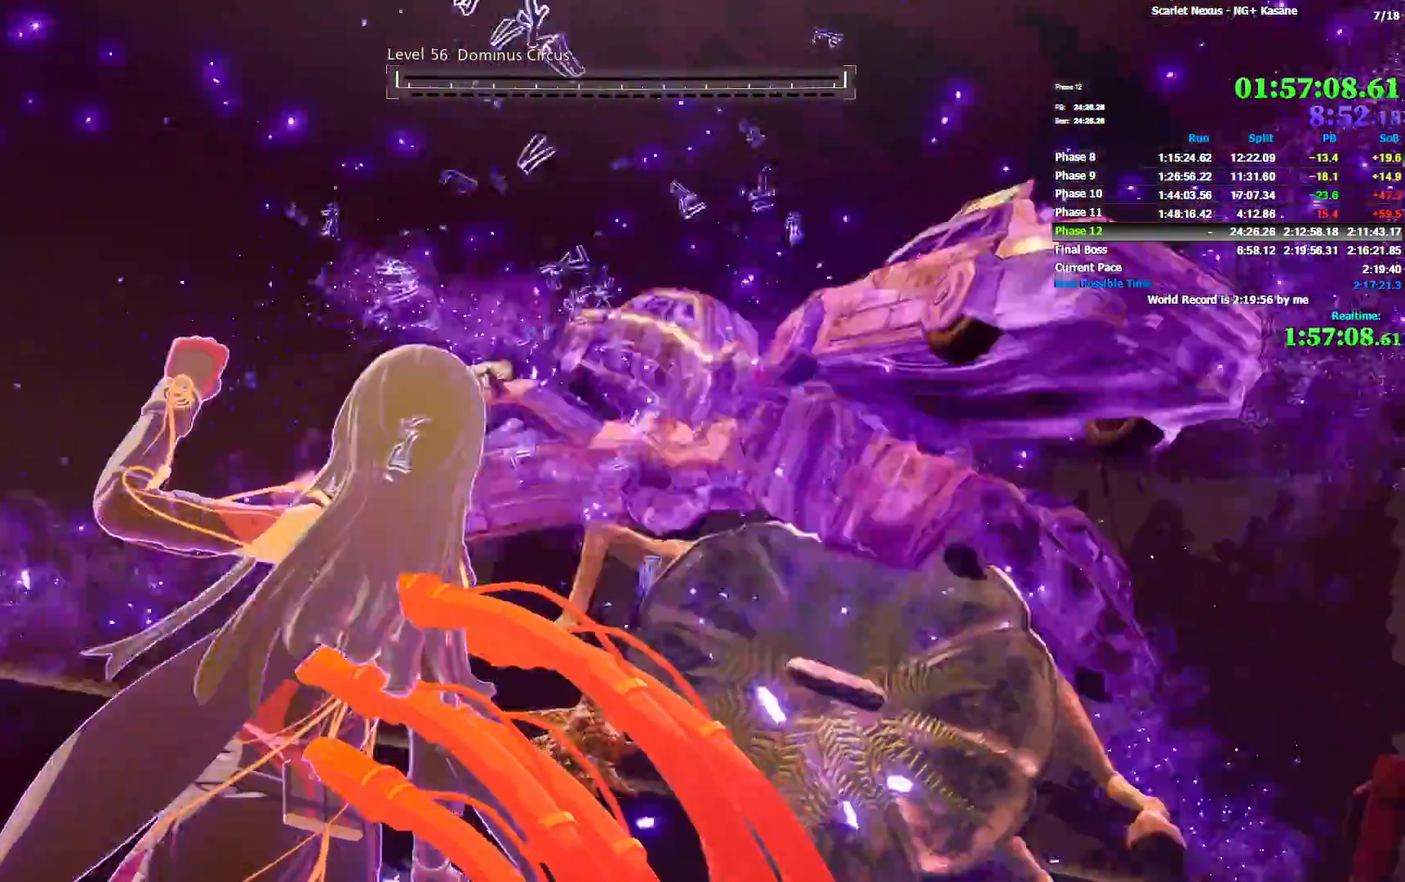
{"dt_ms": 500, "buttons": [], "left_stick": "center", "right_stick": "center", "events": []}
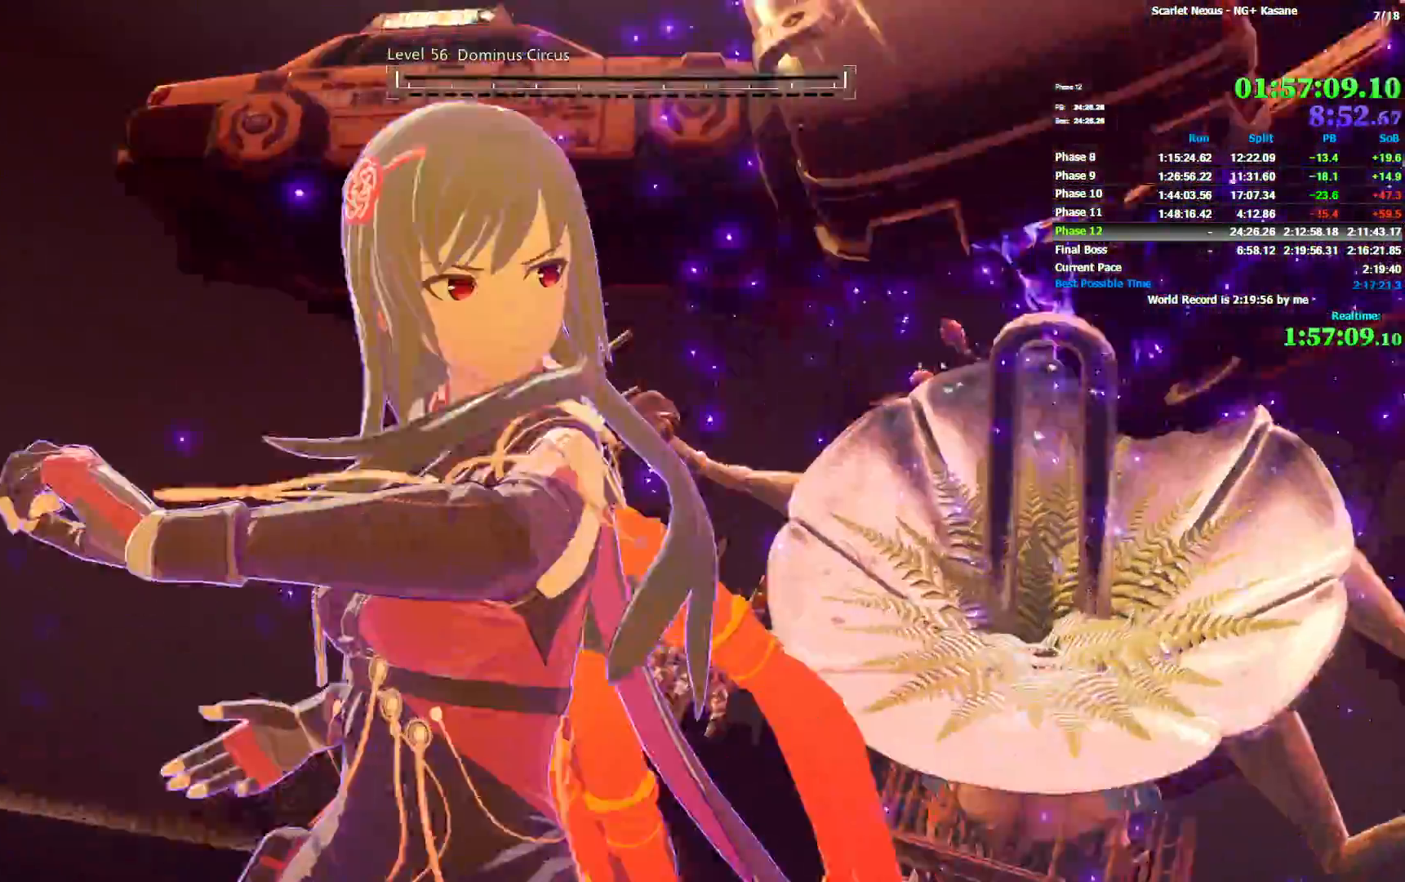
{"dt_ms": 500, "buttons": [], "left_stick": "center", "right_stick": "center", "events": []}
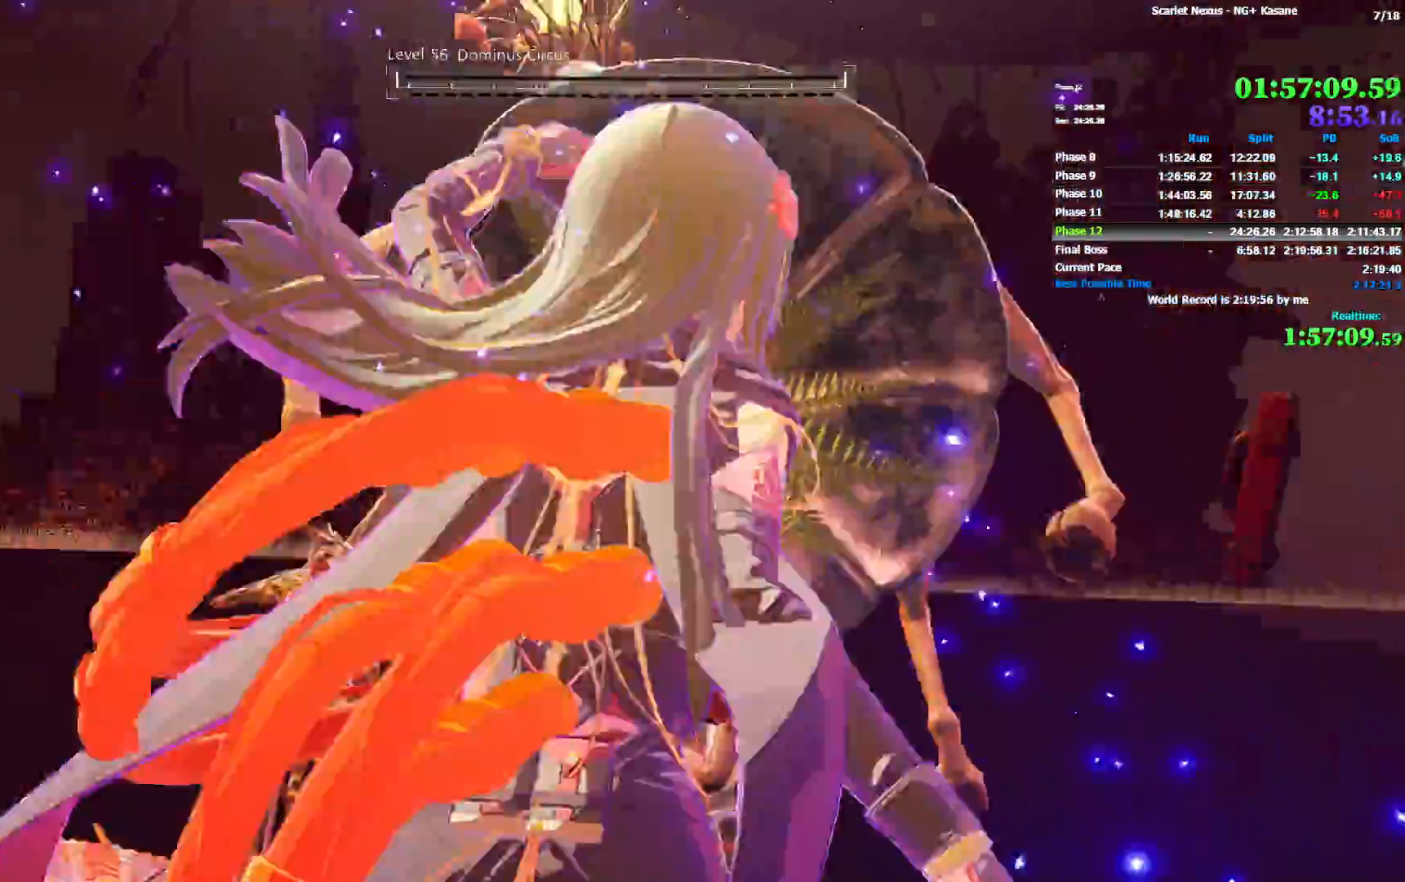
{"dt_ms": 500, "buttons": [], "left_stick": "center", "right_stick": "center", "events": [[100, "CIRCLE", "down"], [200, "CIRCLE", "up"]]}
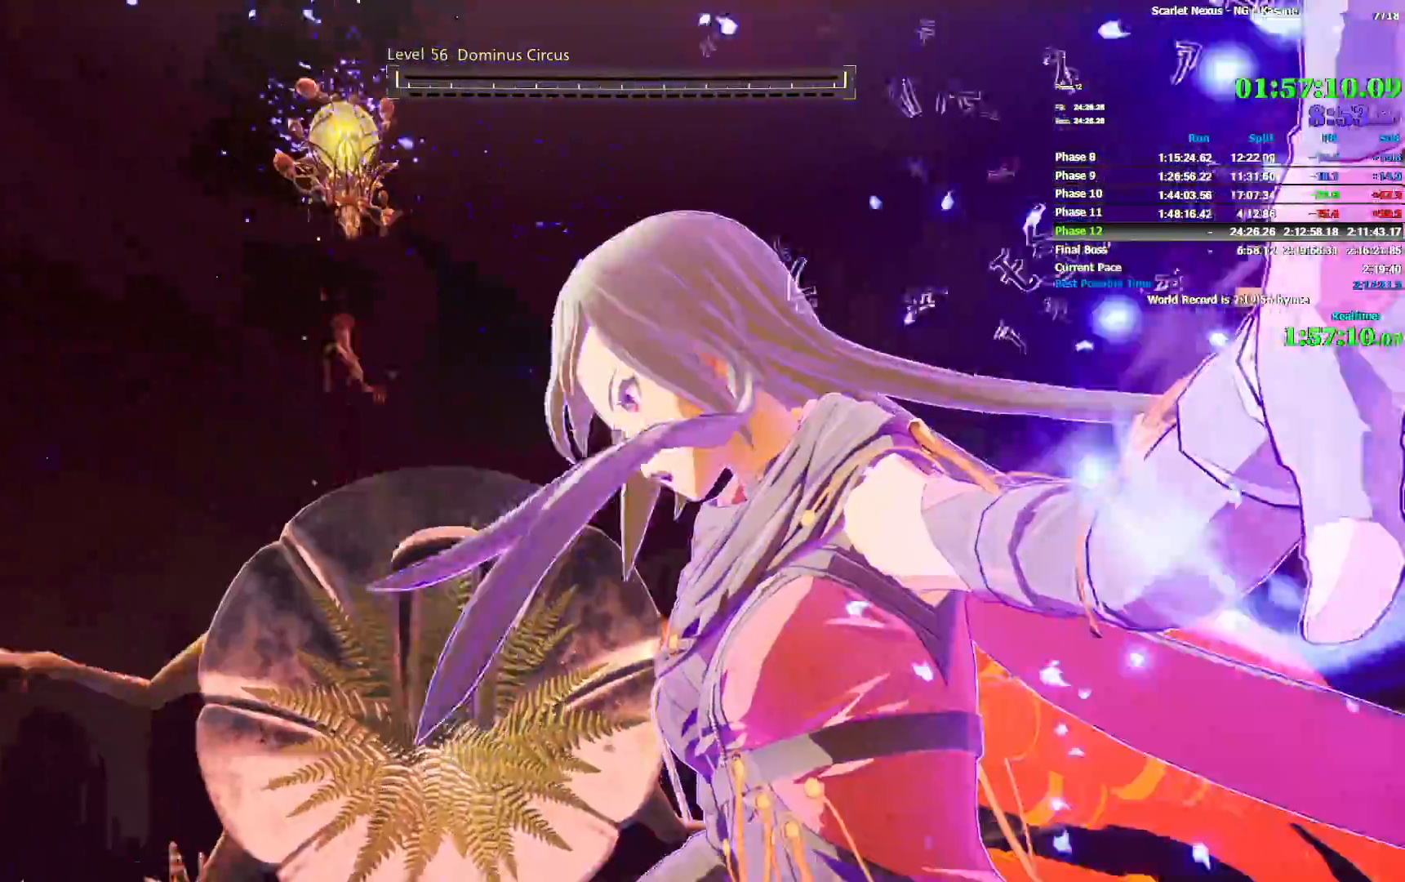
{"dt_ms": 500, "buttons": [], "left_stick": "center", "right_stick": "center", "events": []}
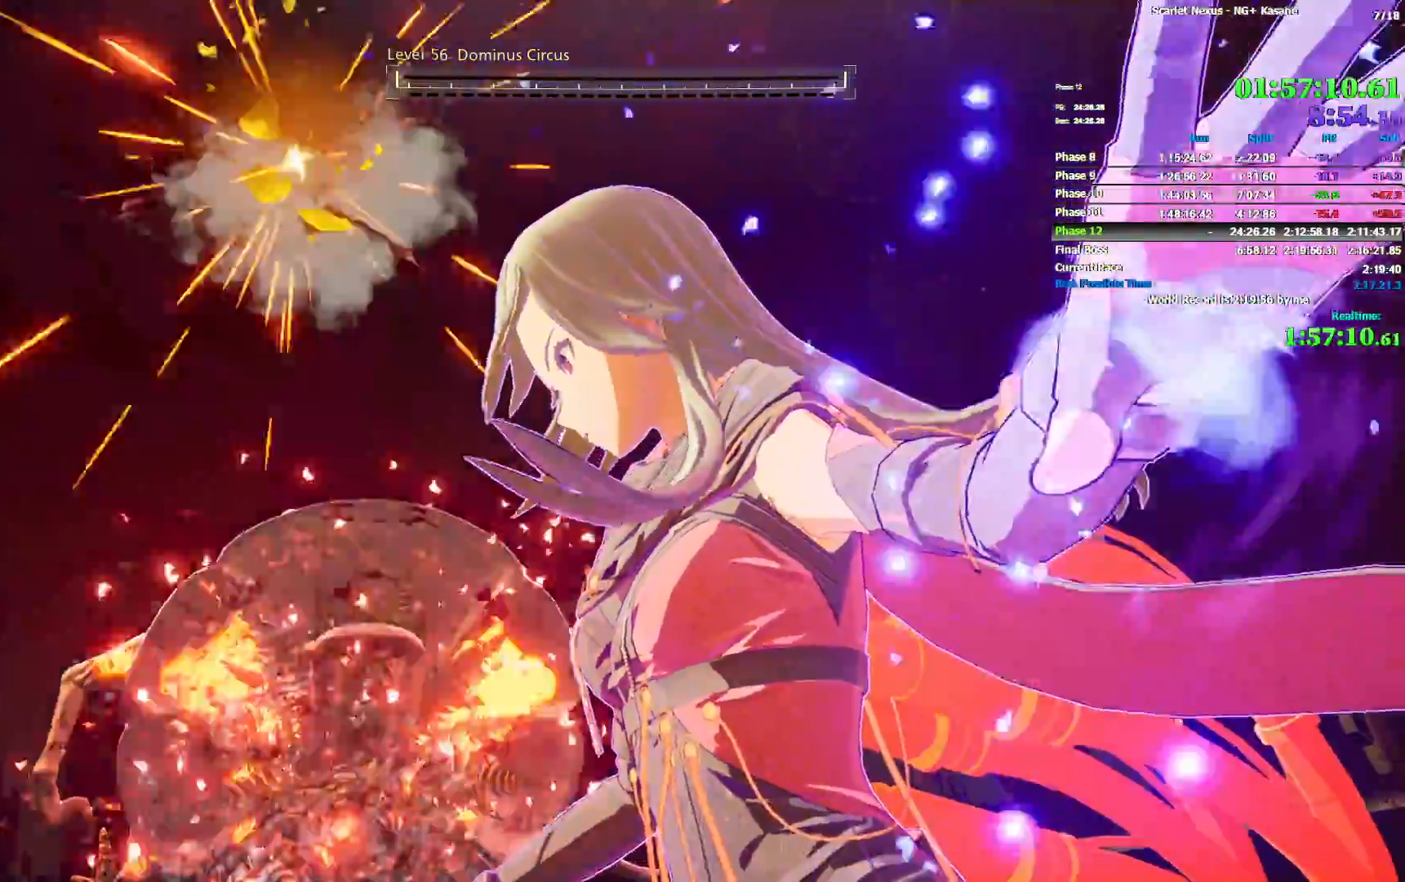
{"dt_ms": 500, "buttons": [], "left_stick": "center", "right_stick": "center", "events": []}
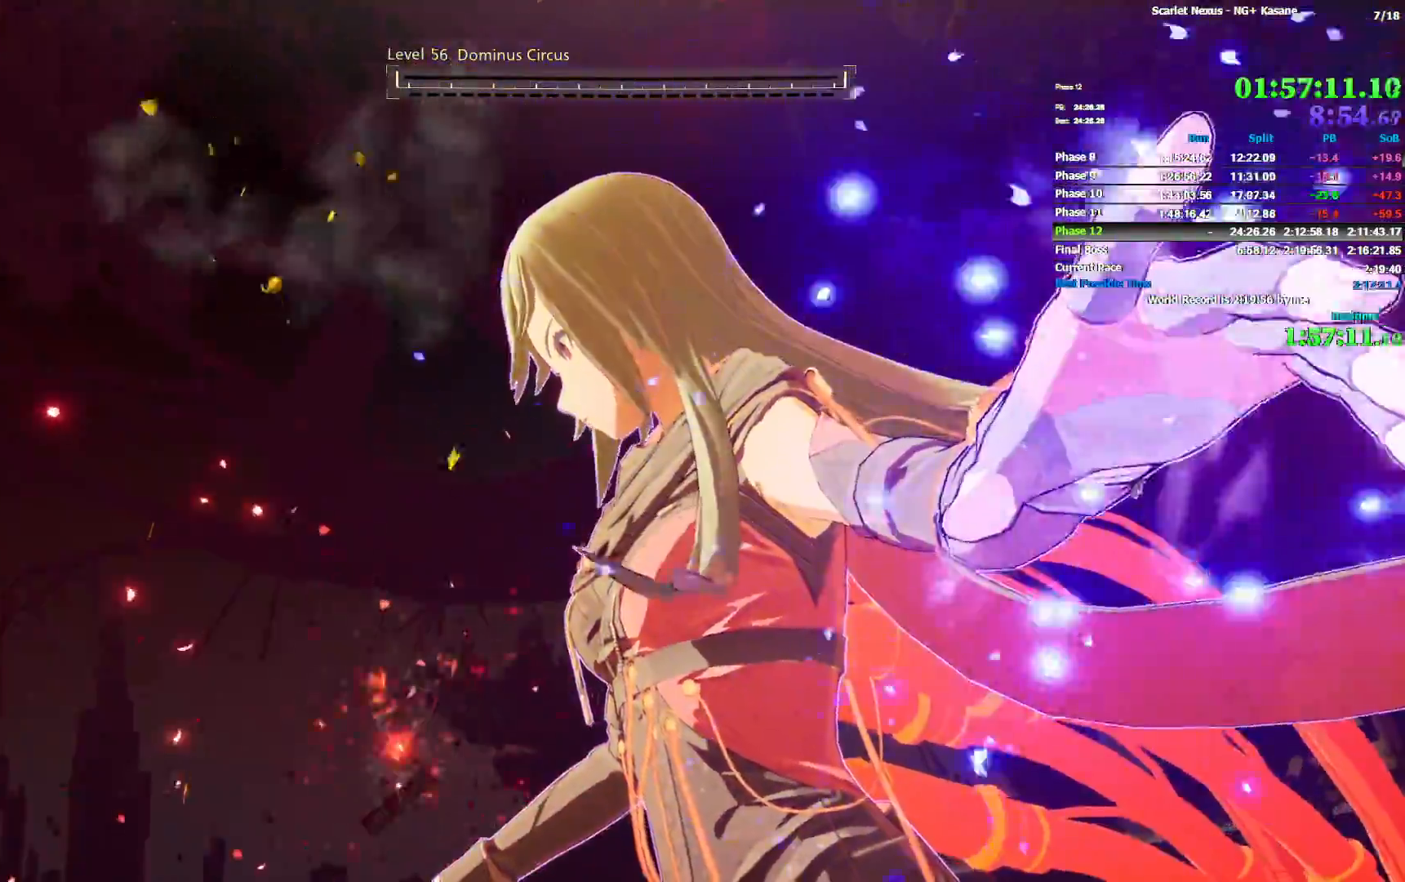
{"dt_ms": 500, "buttons": [], "left_stick": "center", "right_stick": "center", "events": []}
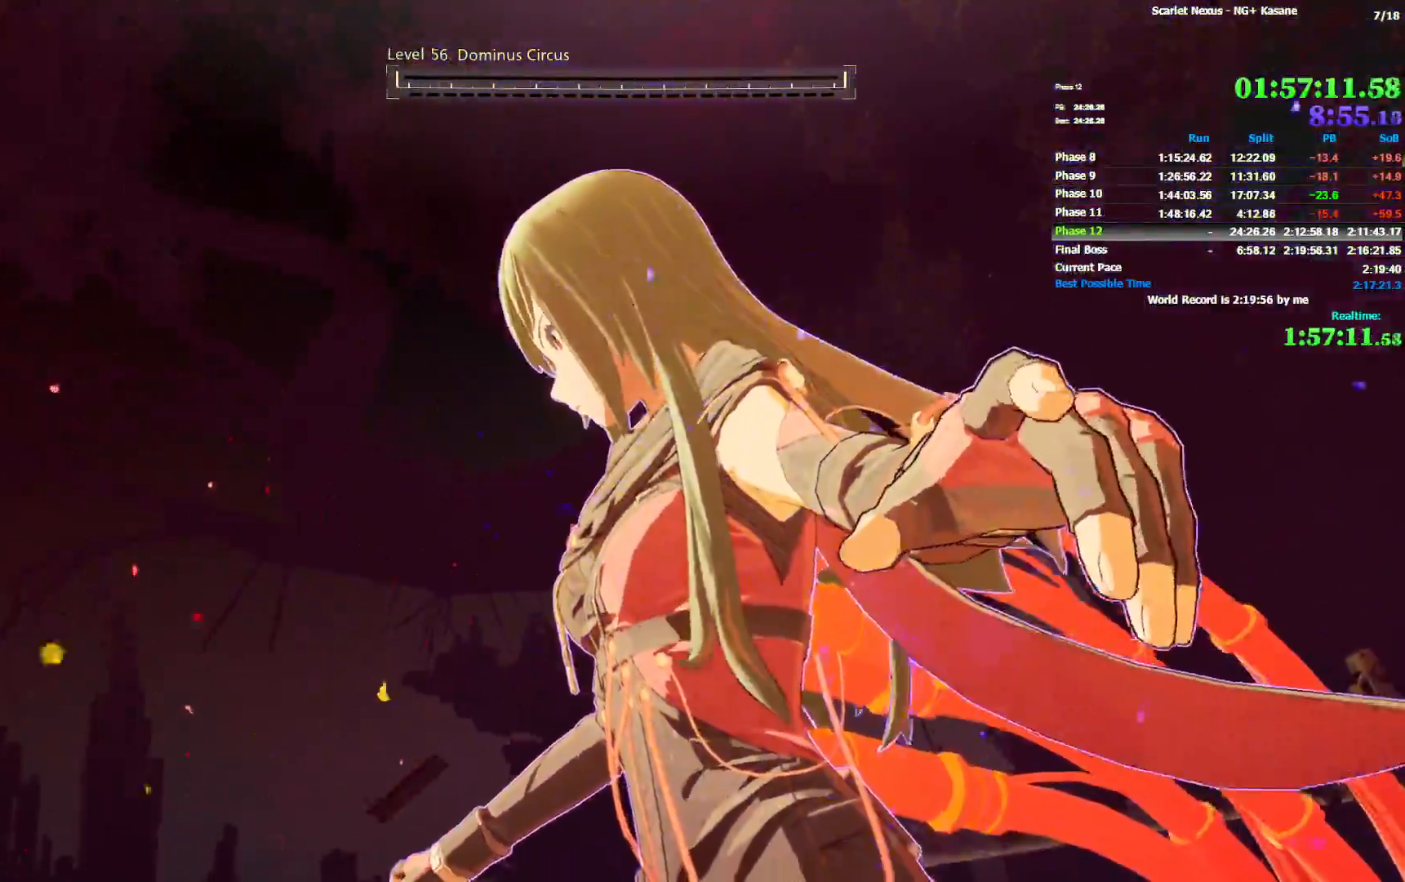
{"dt_ms": 500, "buttons": [], "left_stick": "center", "right_stick": "center", "events": []}
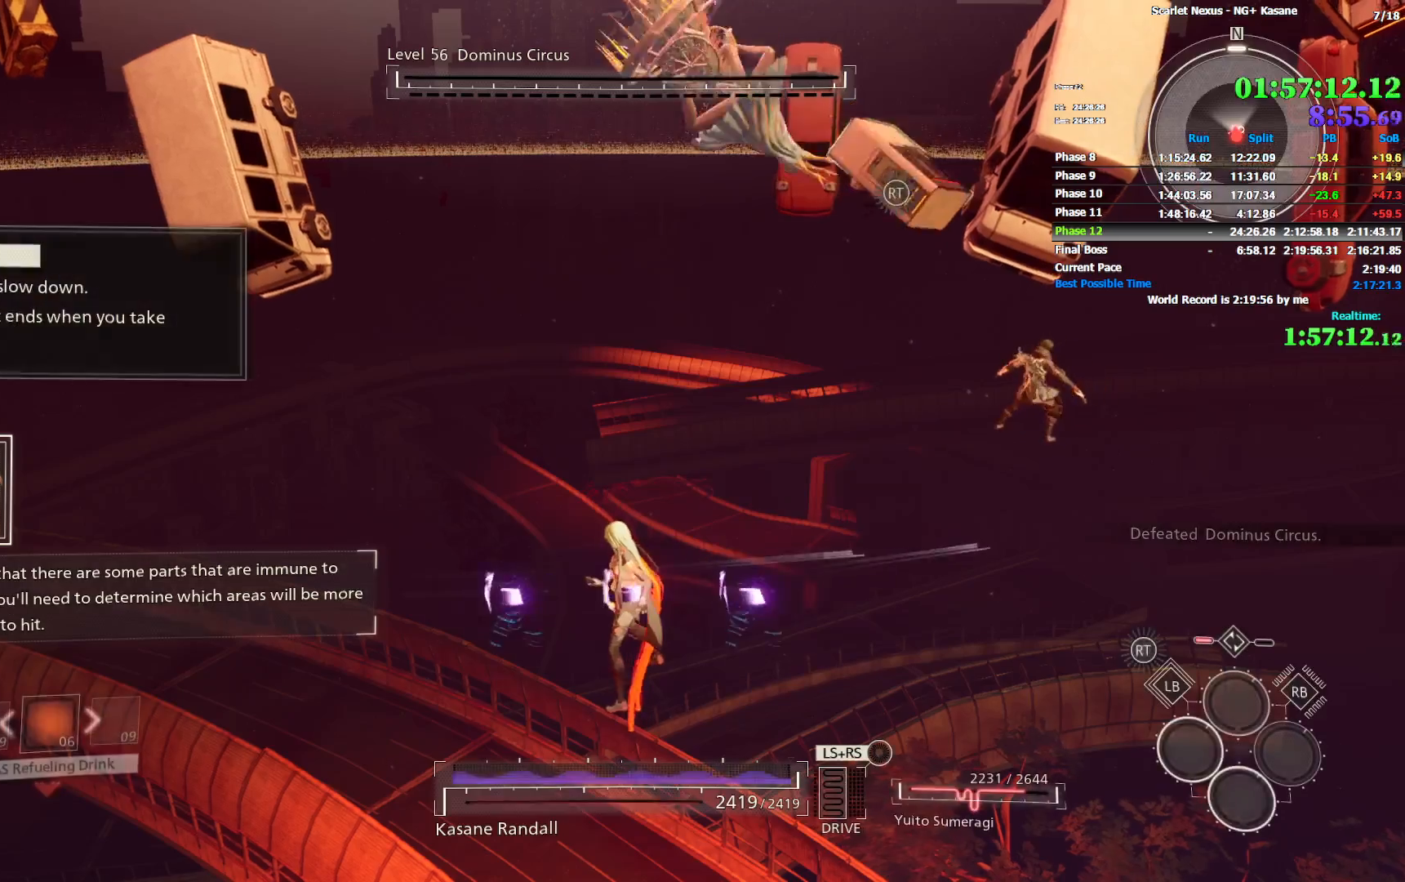
{"dt_ms": 500, "buttons": [], "left_stick": "center", "right_stick": "center", "events": []}
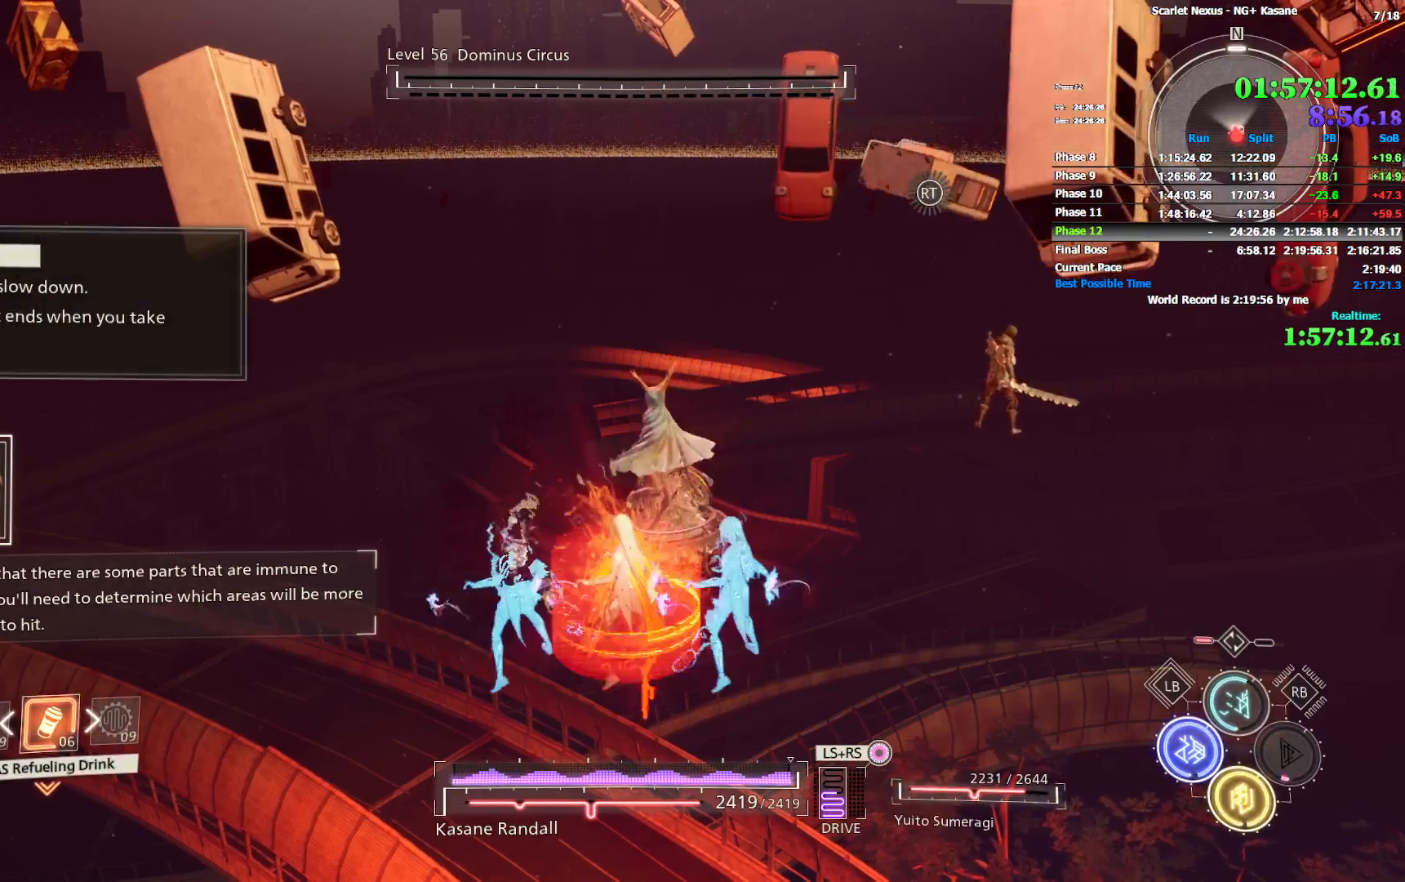
{"dt_ms": 500, "buttons": [], "left_stick": "center", "right_stick": "center", "events": []}
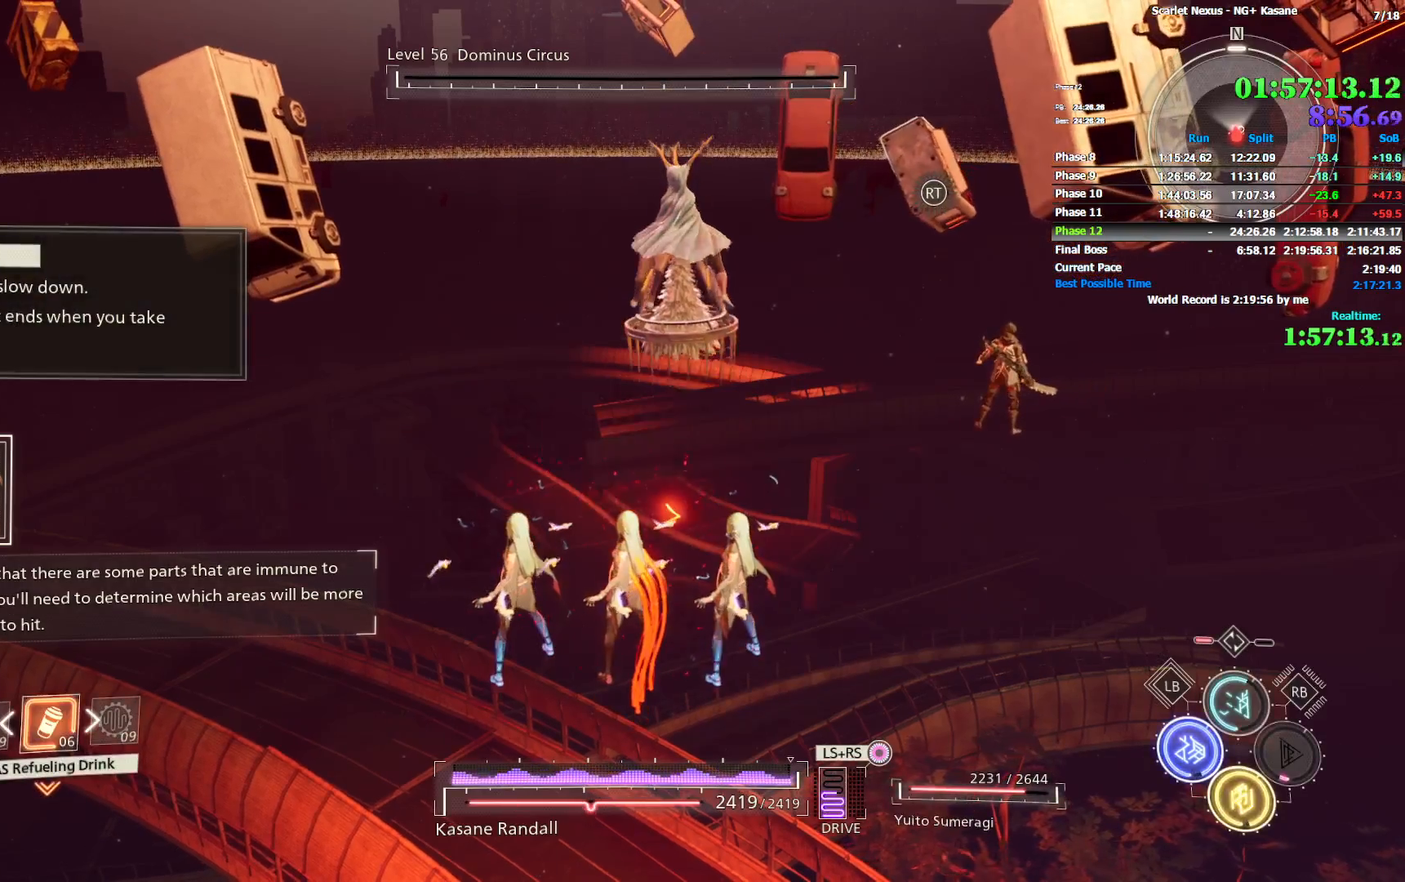
{"dt_ms": 500, "buttons": ["R1"], "left_stick": "center", "right_stick": "center", "events": [[283, "R1", "down"]]}
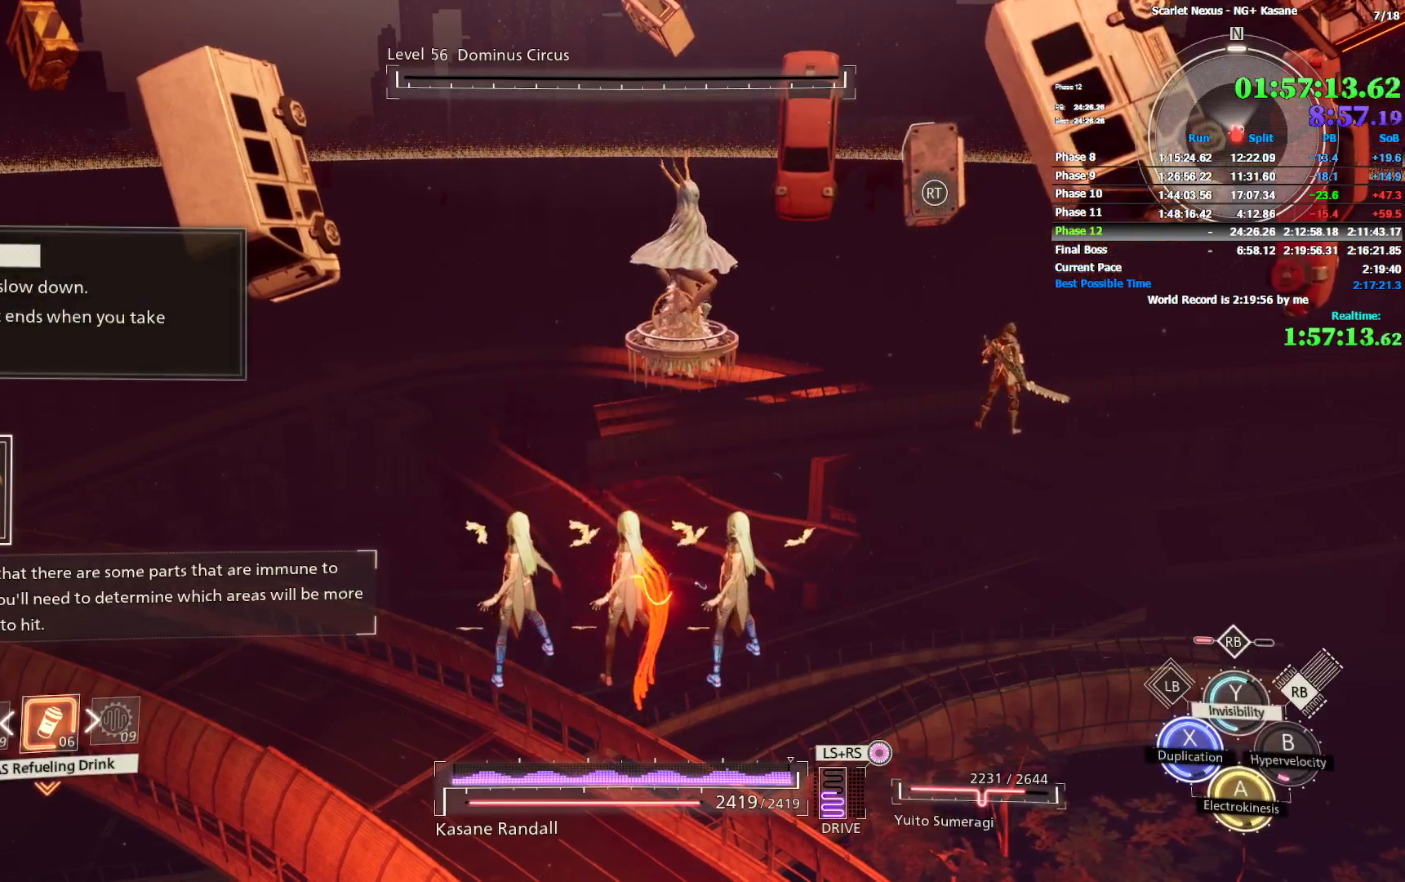
{"dt_ms": 500, "buttons": [], "left_stick": "center", "right_stick": "center", "events": [[33, "SQUARE", "down"], [100, "SQUARE", "up"], [167, "CROSS", "down"], [250, "CROSS", "up"], [283, "R1", "up"]]}
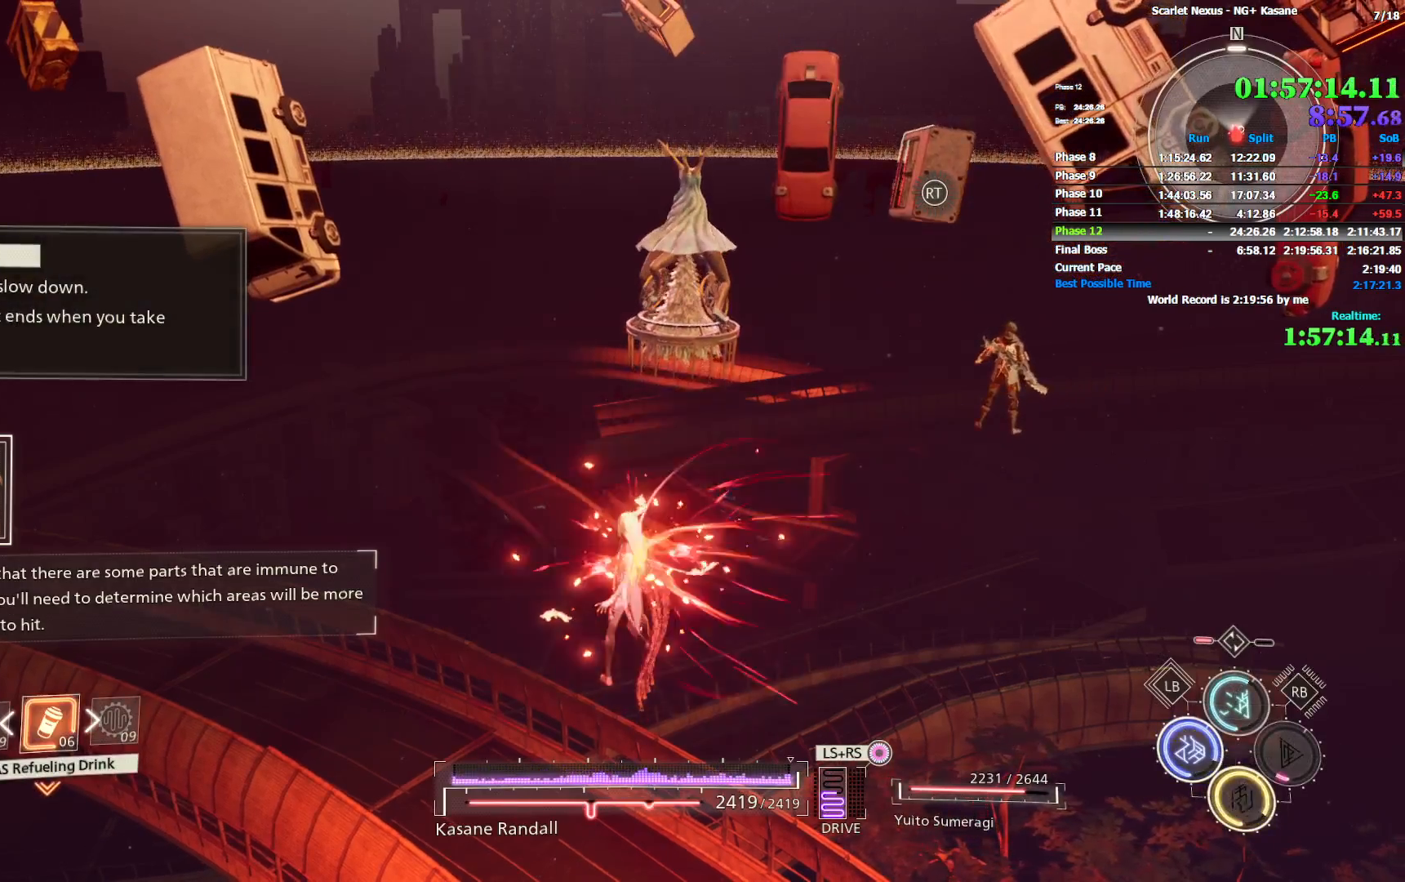
{"dt_ms": 500, "buttons": [], "left_stick": "center", "right_stick": "center", "events": [[83, "right_stick", "up-right"], [183, "right_stick", "center"]]}
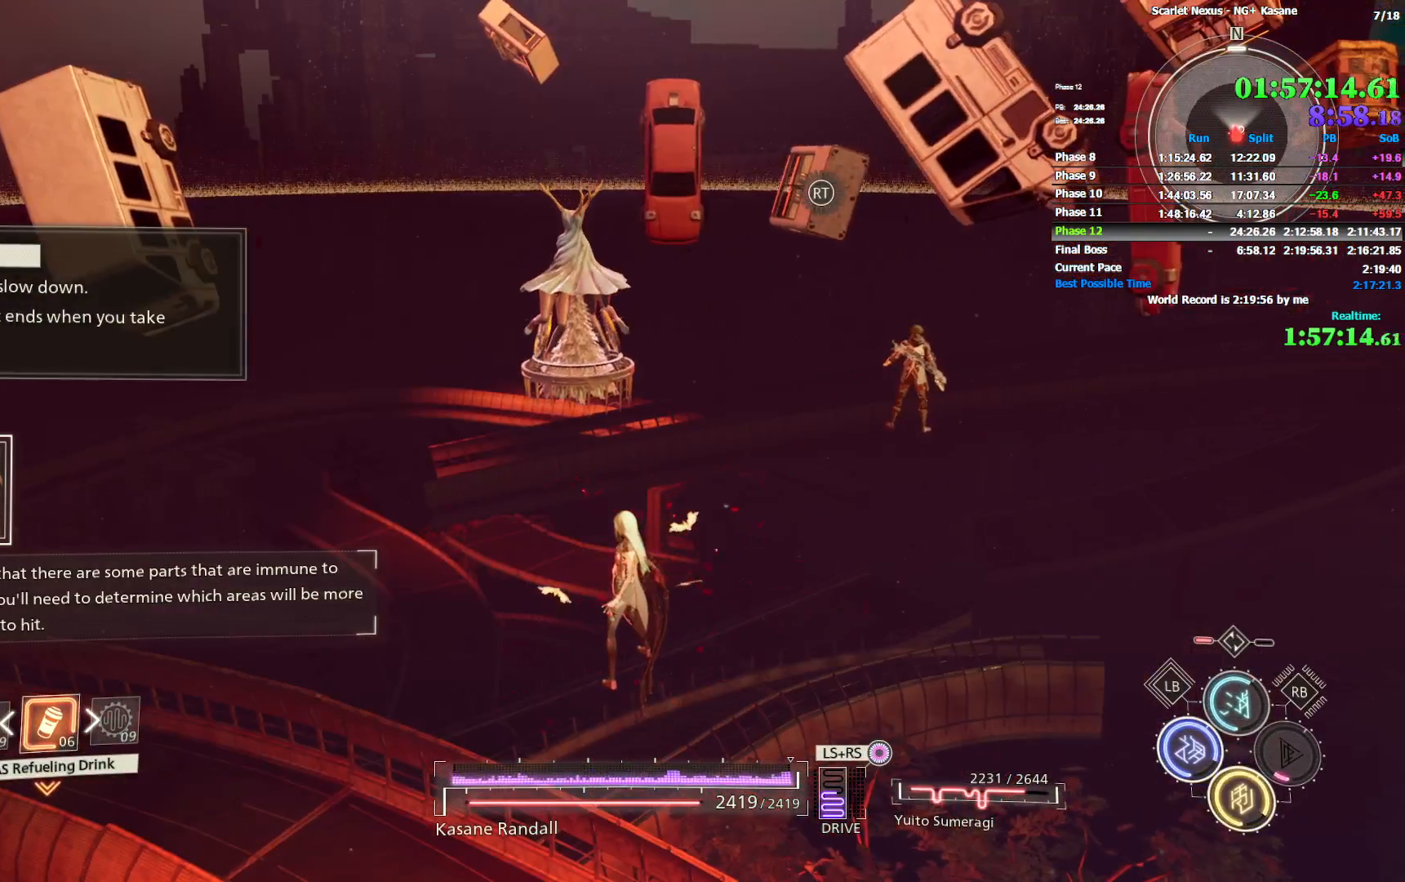
{"dt_ms": 500, "buttons": [], "left_stick": "center", "right_stick": "center", "events": []}
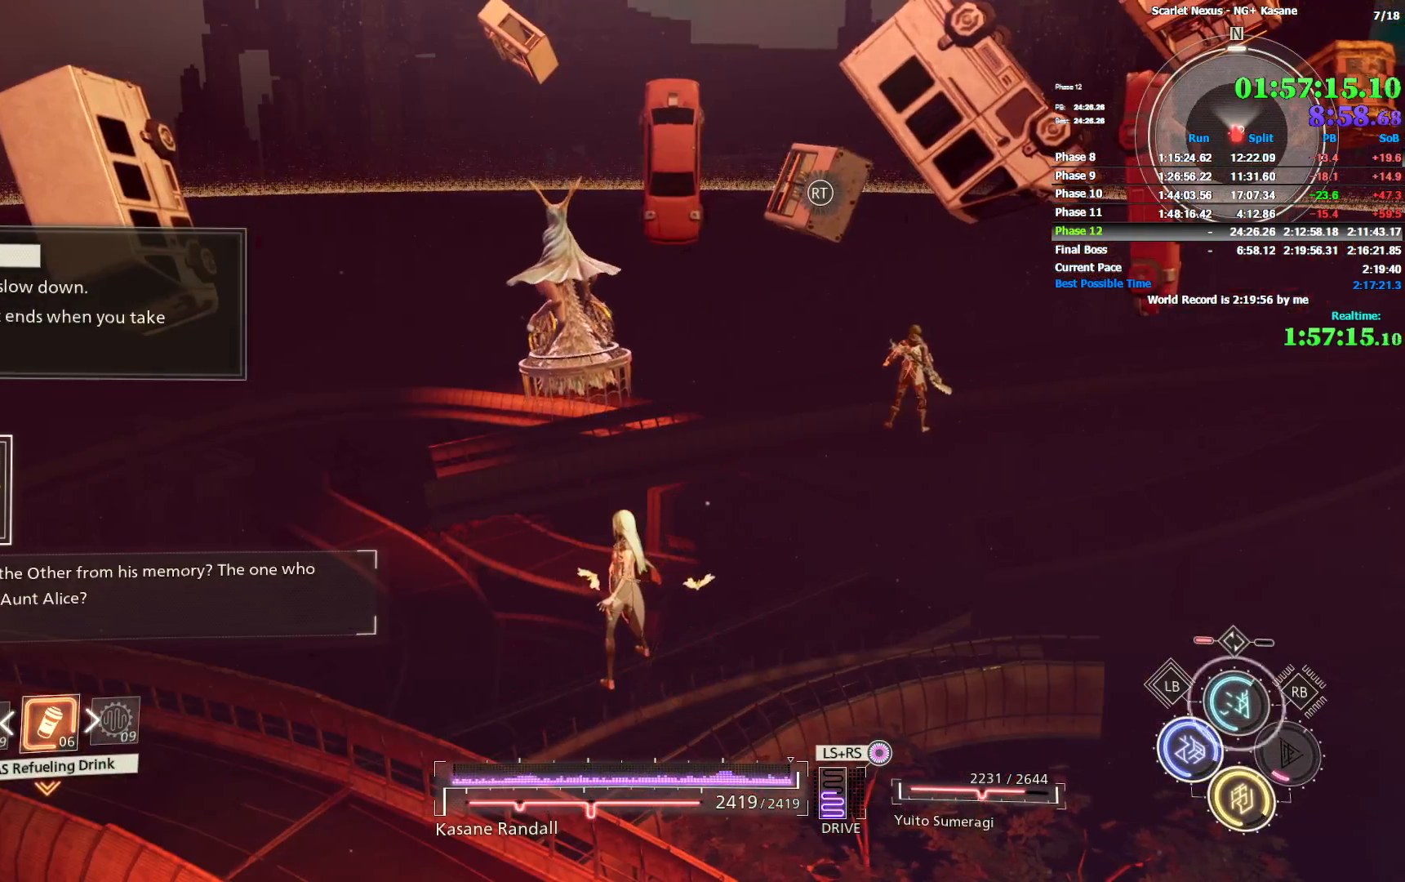
{"dt_ms": 1000, "buttons": [], "left_stick": "center", "right_stick": "up-right", "events": [[467, "right_stick", "up"], [533, "right_stick", "center"], [683, "right_stick", "up-right"], [867, "right_stick", "center"], [1000, "right_stick", "up-right"]]}
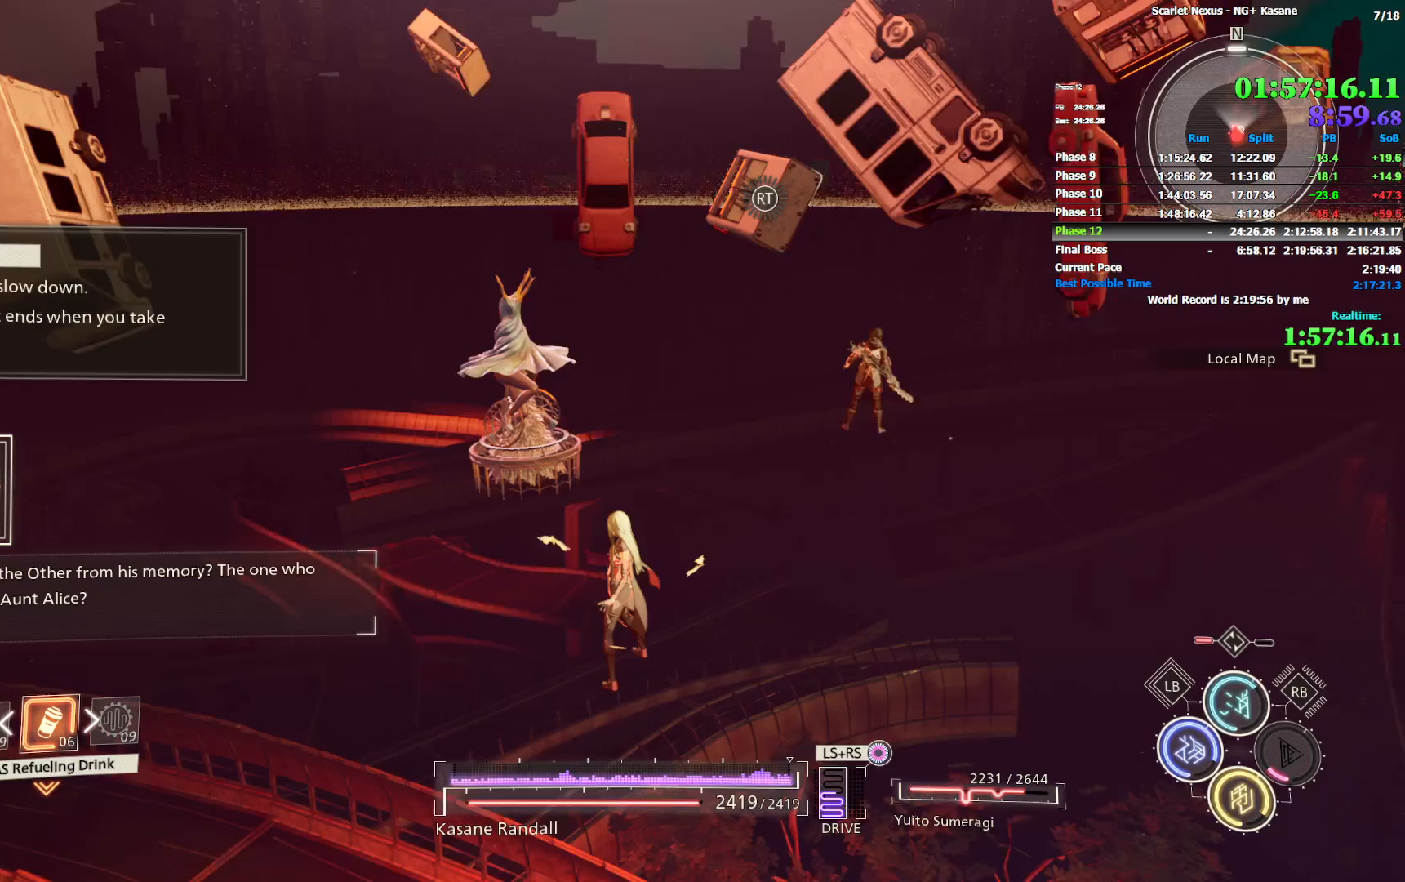
{"dt_ms": 500, "buttons": [], "left_stick": "center", "right_stick": "center", "events": [[183, "right_stick", "center"]]}